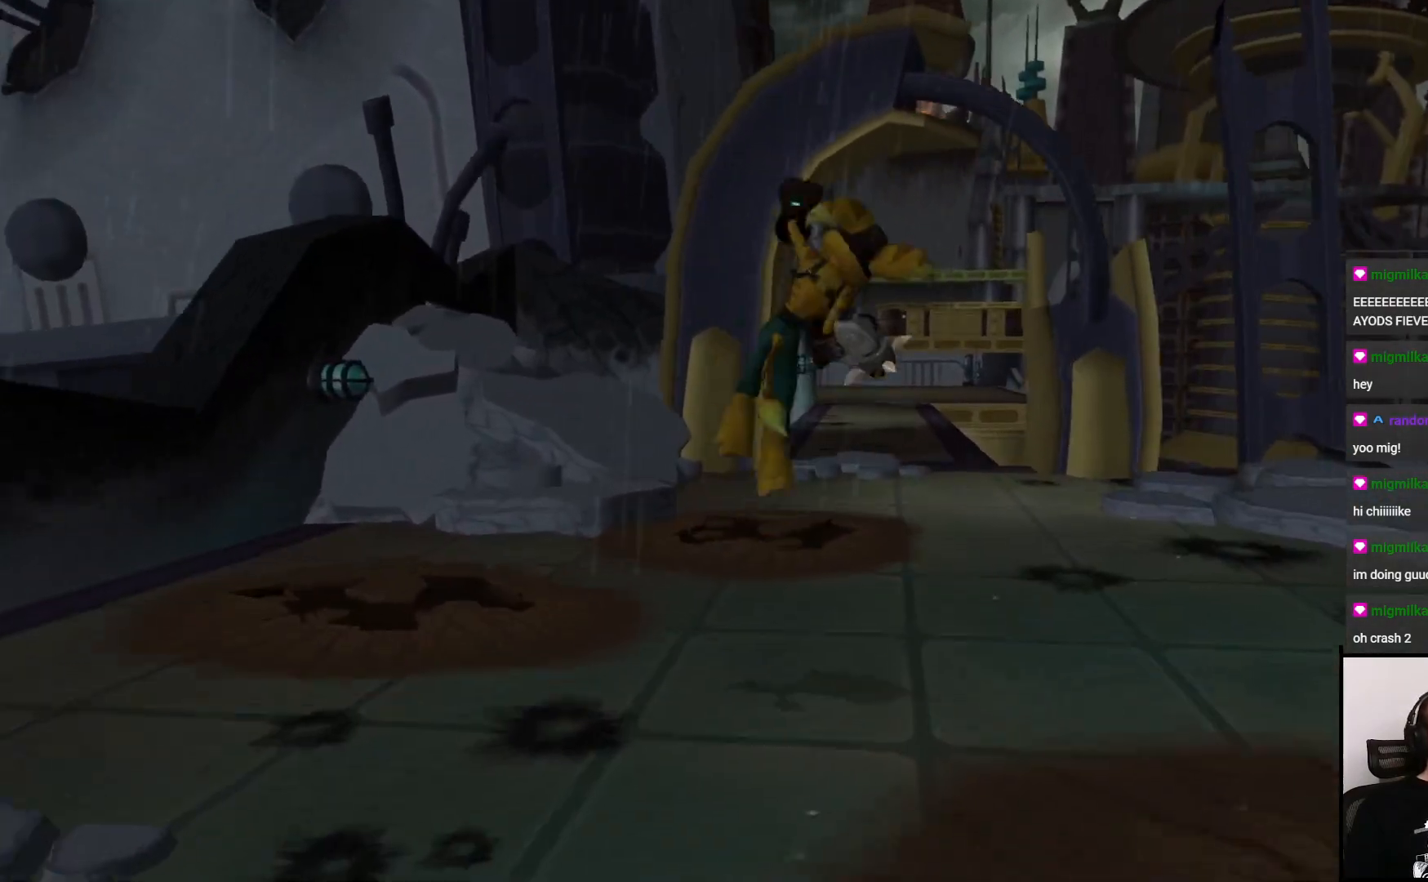
Gameplay with a controller (PlayStation layout); each line is a JSON object with the inputs held at the frame after it. "events" lists button and stick changes between this image and that frame as [ms after this image, input, new state], when the widget could be followed in between. Not read: L3 R3.
{"buttons": [], "left_stick": "up", "right_stick": "center", "events": [[83, "left_stick", "up"]]}
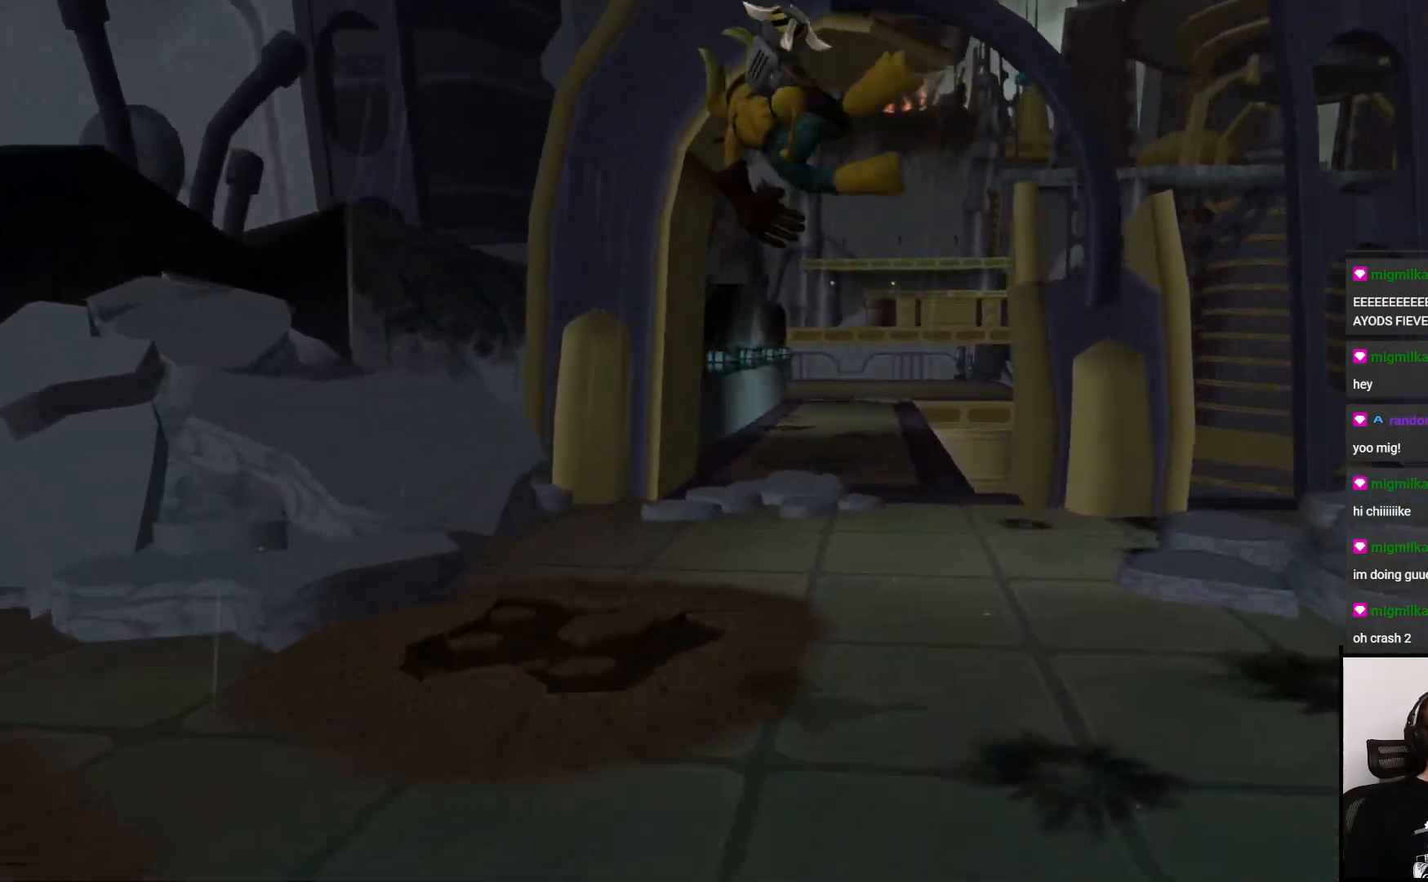
{"buttons": [], "left_stick": "down", "right_stick": "right", "events": [[383, "left_stick", "center"], [433, "left_stick", "down"], [467, "right_stick", "right"]]}
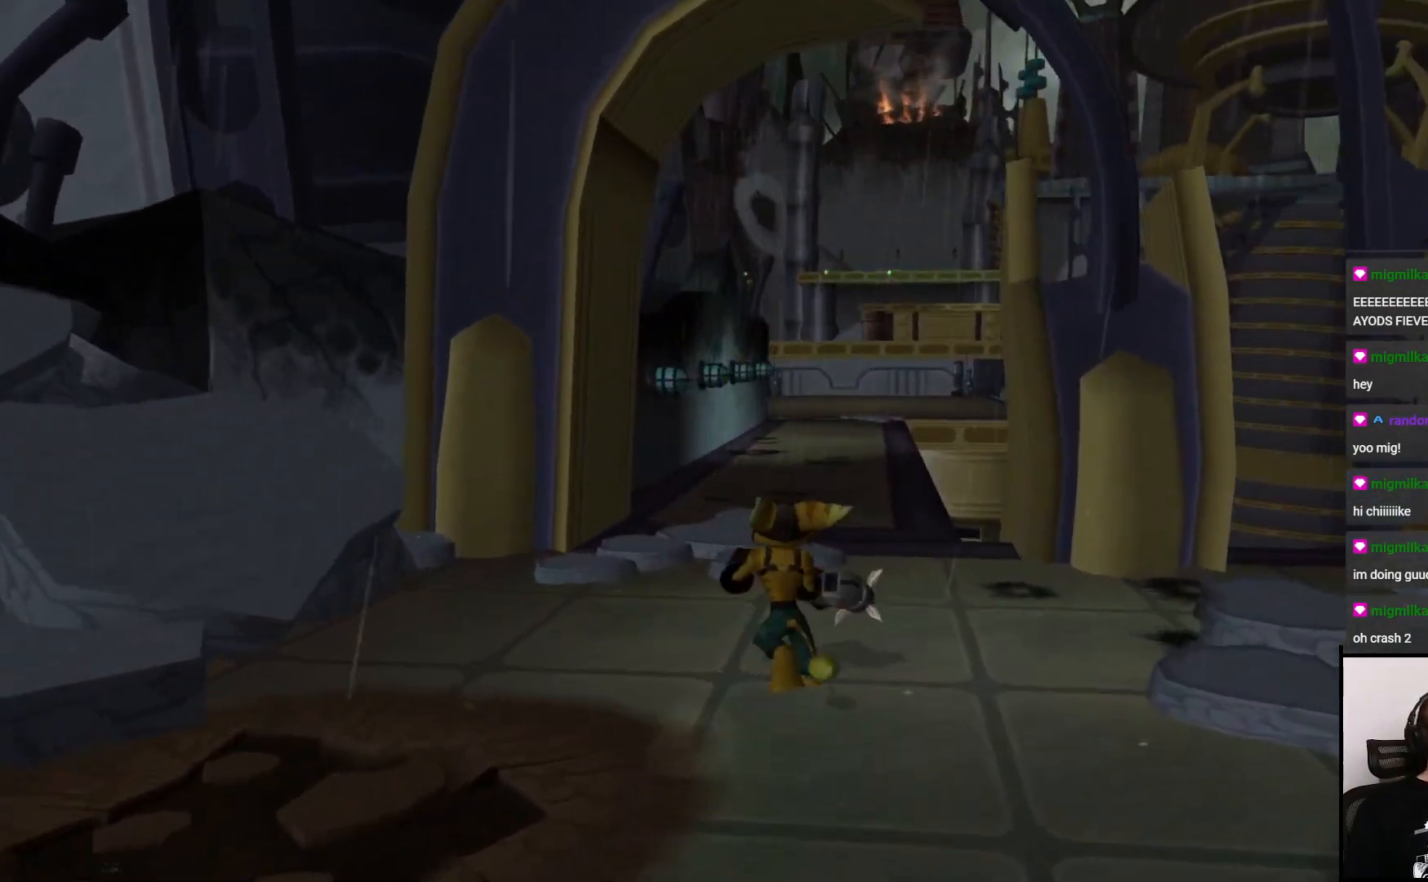
{"buttons": [], "left_stick": "down-right", "right_stick": "right", "events": [[267, "left_stick", "down-right"]]}
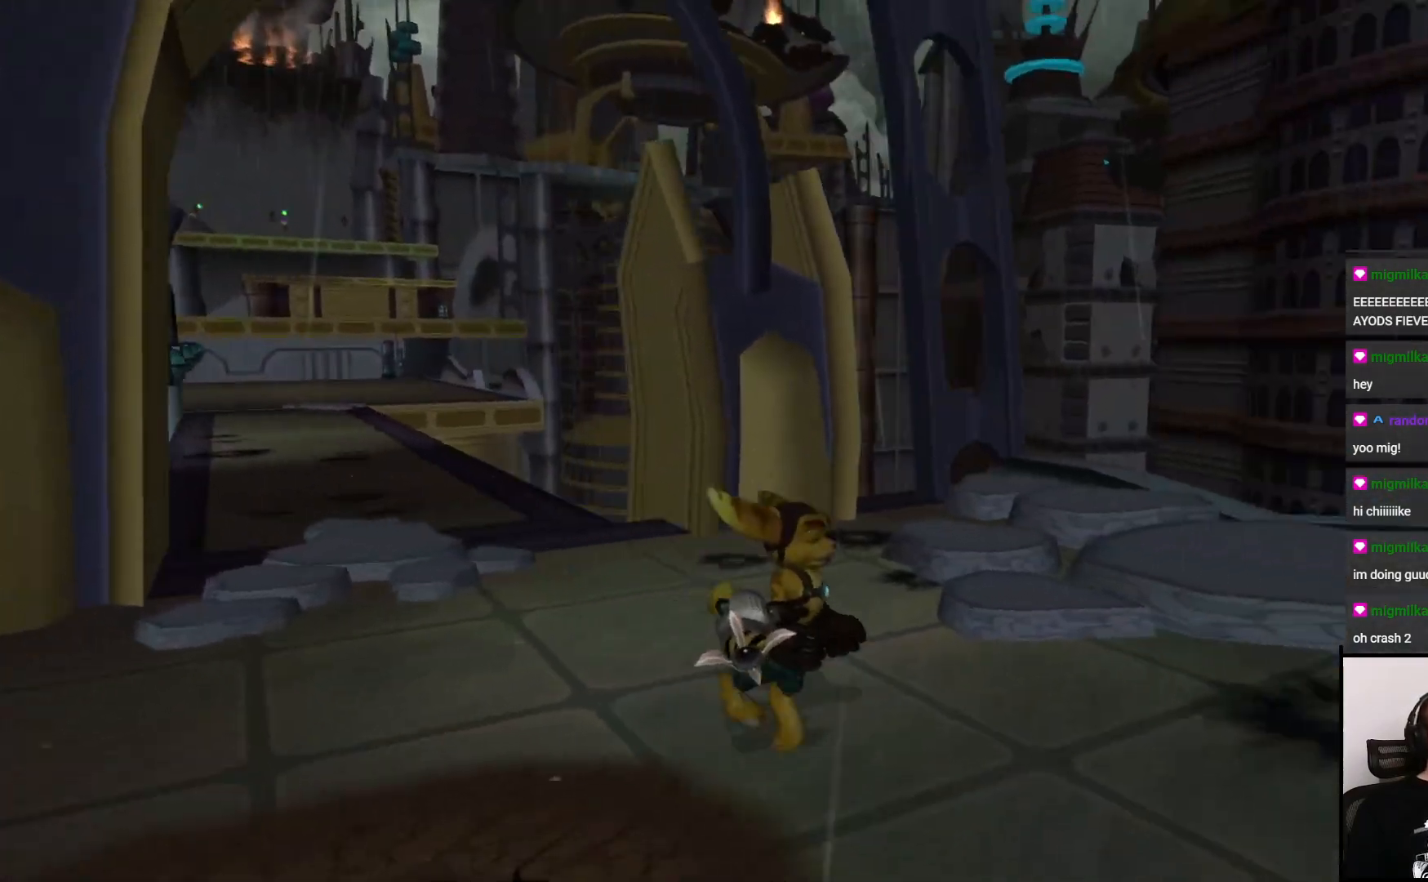
{"buttons": [], "left_stick": "right", "right_stick": "right", "events": [[317, "left_stick", "right"]]}
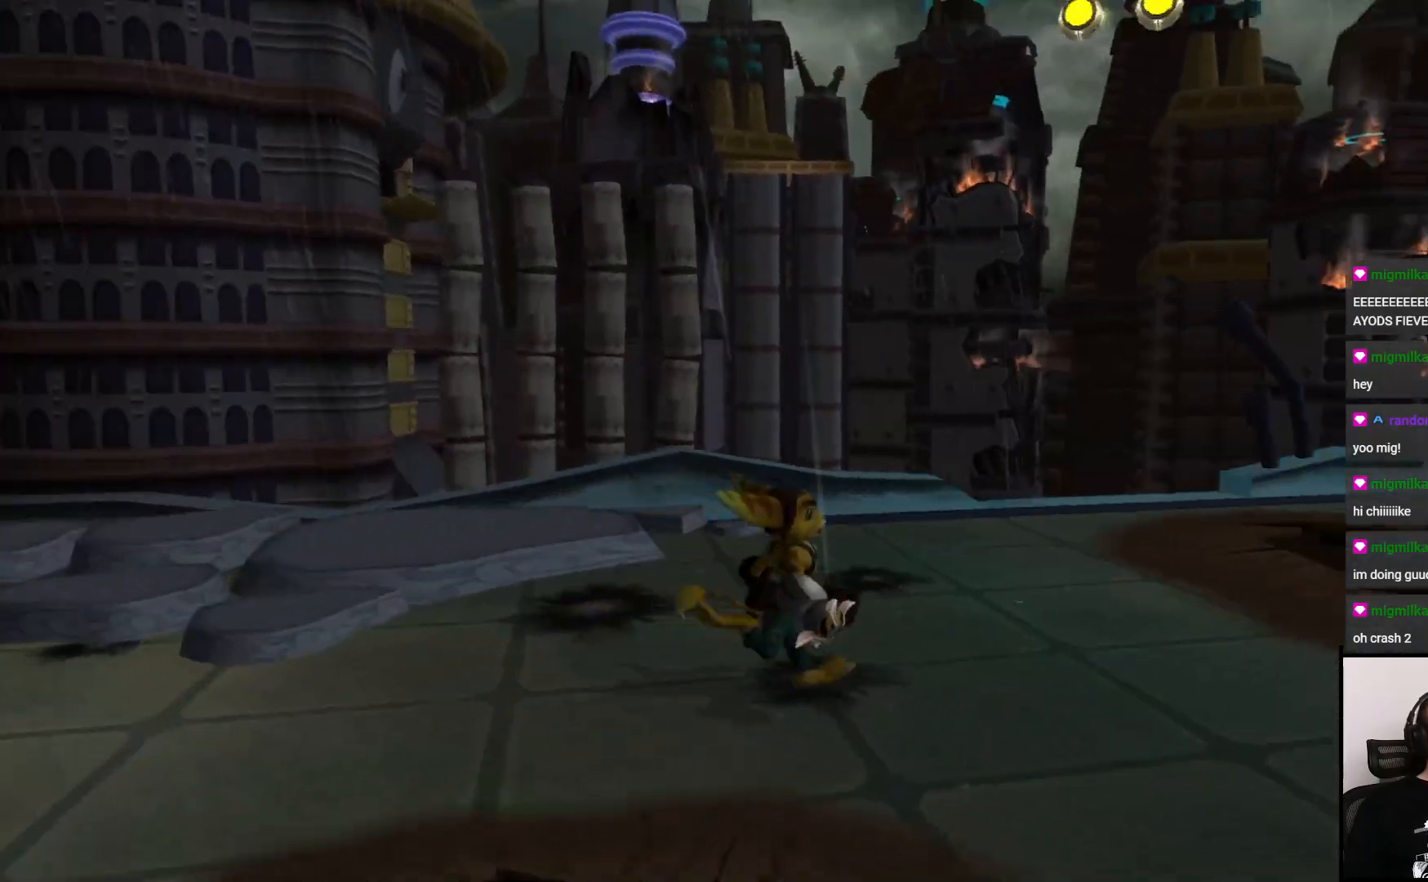
{"buttons": [], "left_stick": "up", "right_stick": "right", "events": [[150, "left_stick", "up-right"], [367, "left_stick", "up"]]}
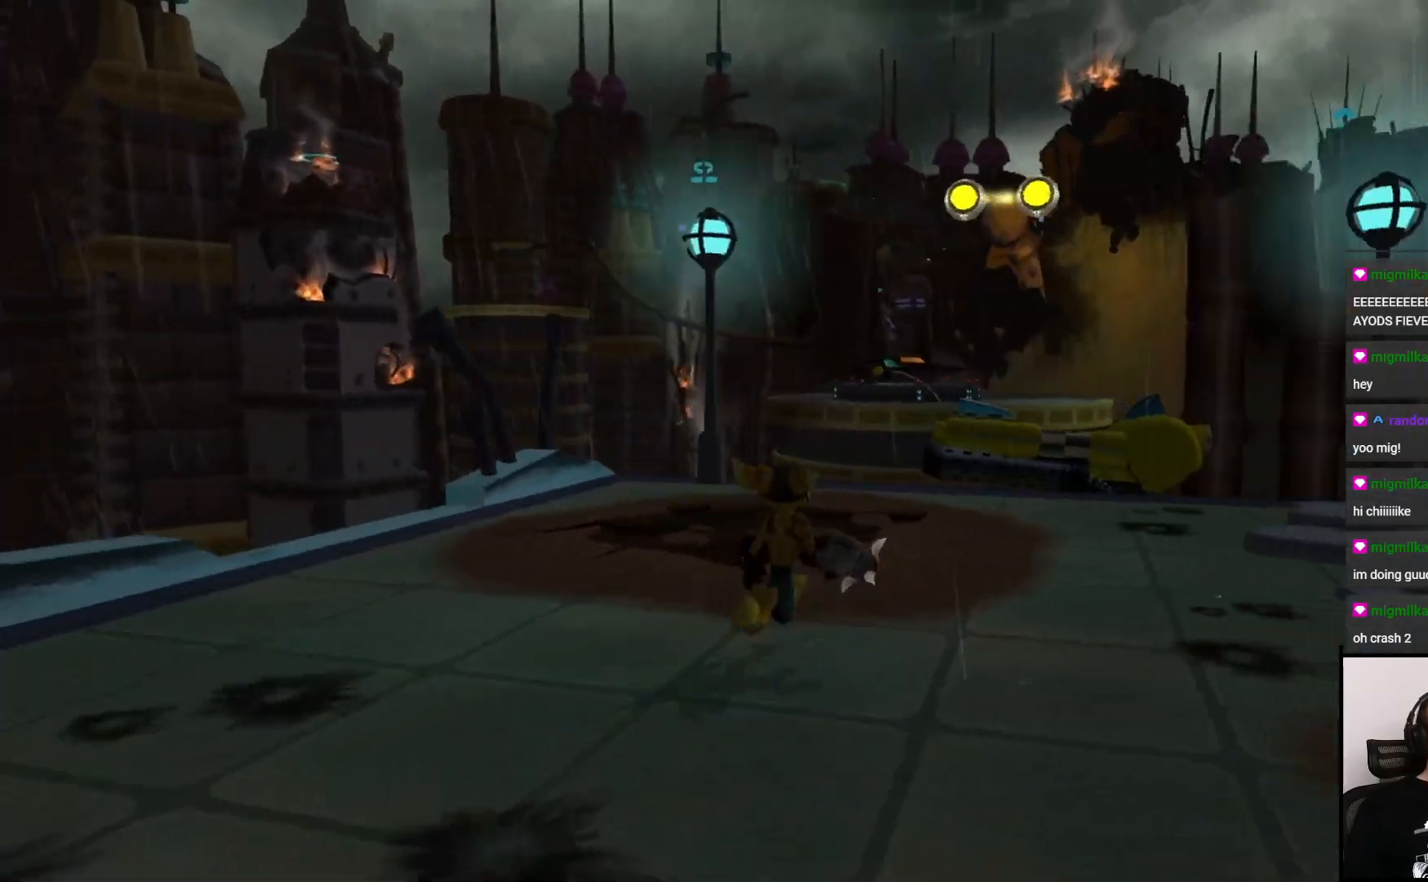
{"buttons": [], "left_stick": "up", "right_stick": "right", "events": [[150, "right_stick", "center"], [417, "right_stick", "right"]]}
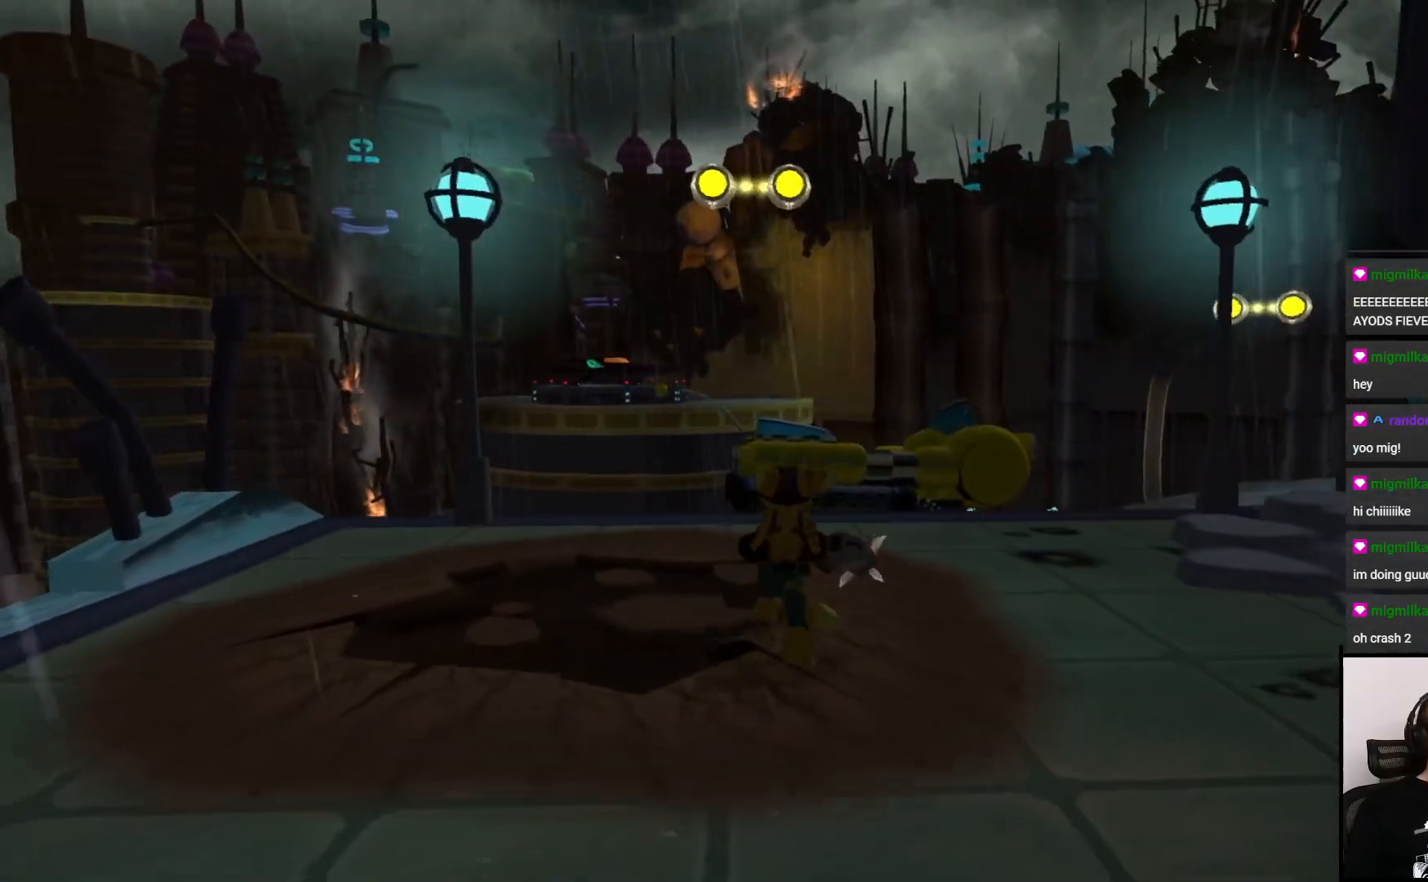
{"buttons": [], "left_stick": "left", "right_stick": "right", "events": [[117, "left_stick", "up-left"], [250, "left_stick", "left"]]}
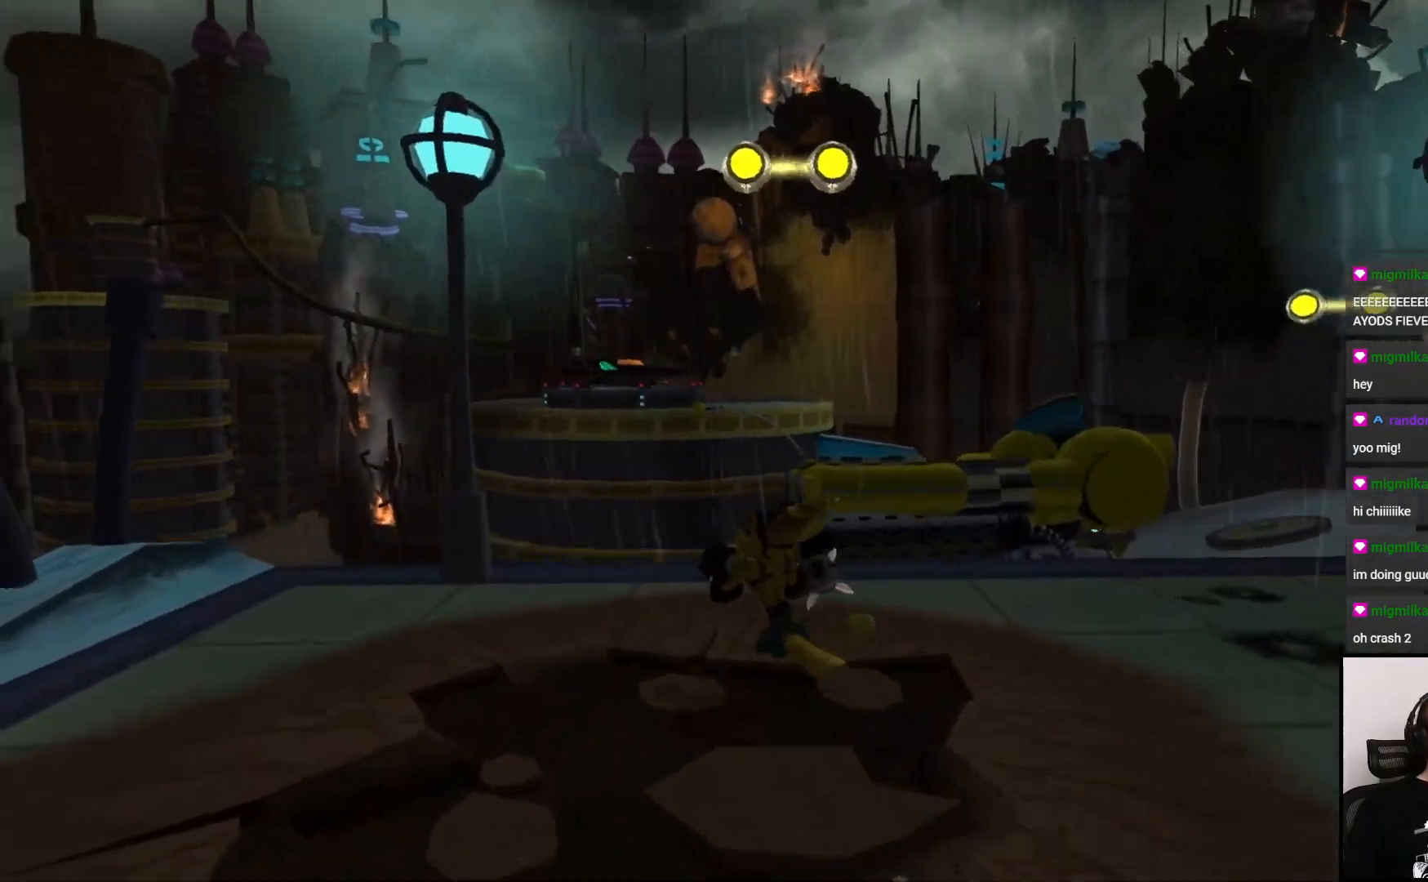
{"buttons": ["SQUARE"], "left_stick": "down-right", "right_stick": "center", "events": [[50, "left_stick", "up-left"], [267, "CROSS", "down"], [267, "right_stick", "center"], [383, "CROSS", "up"], [383, "left_stick", "down-right"], [383, "right_stick", "right"], [433, "right_stick", "center"], [500, "SQUARE", "down"]]}
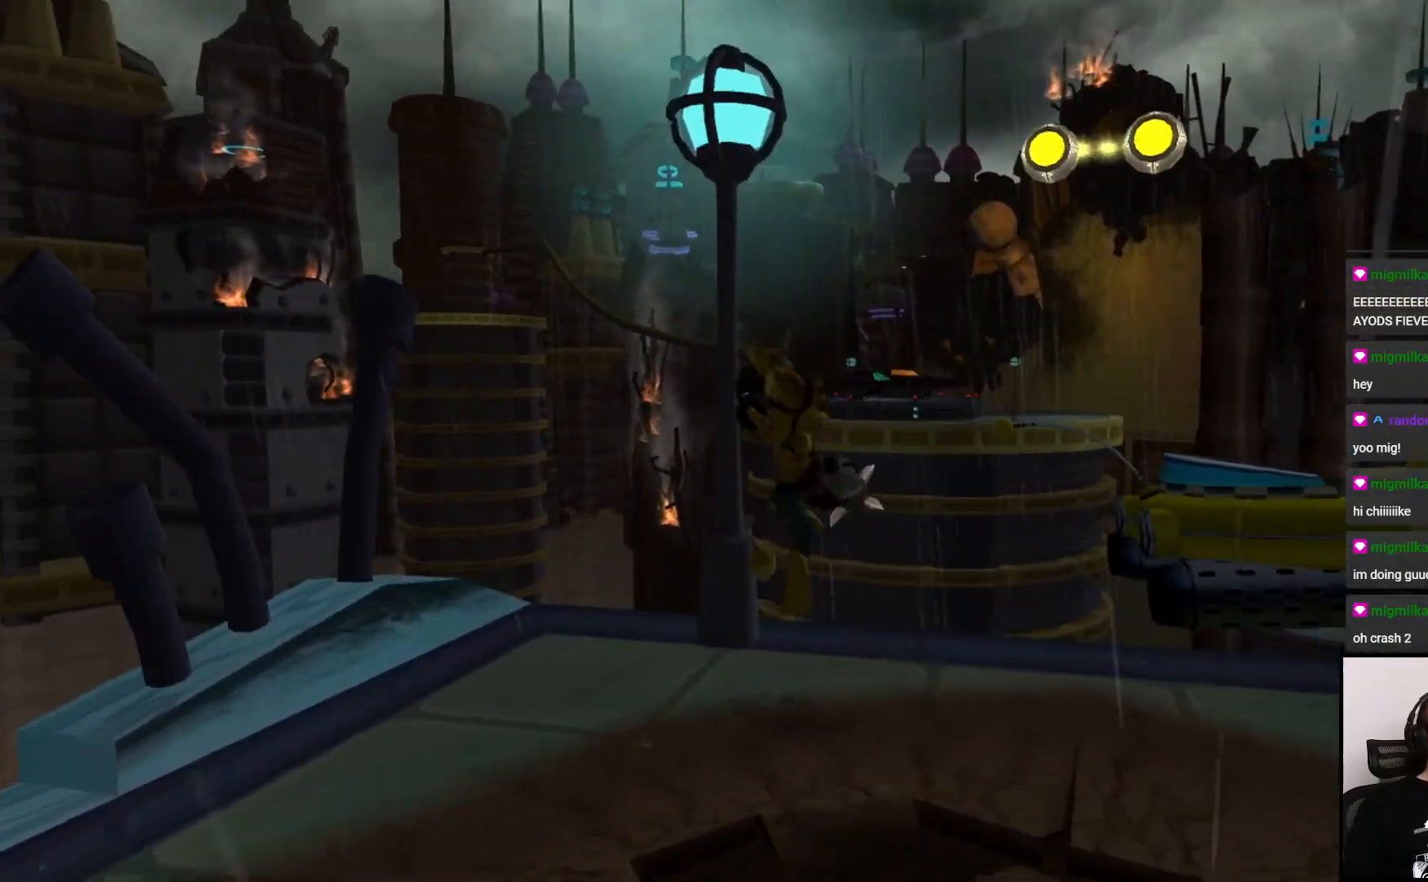
{"buttons": [], "left_stick": "right", "right_stick": "right", "events": [[133, "SQUARE", "up"], [133, "left_stick", "center"], [383, "right_stick", "right"], [483, "left_stick", "right"]]}
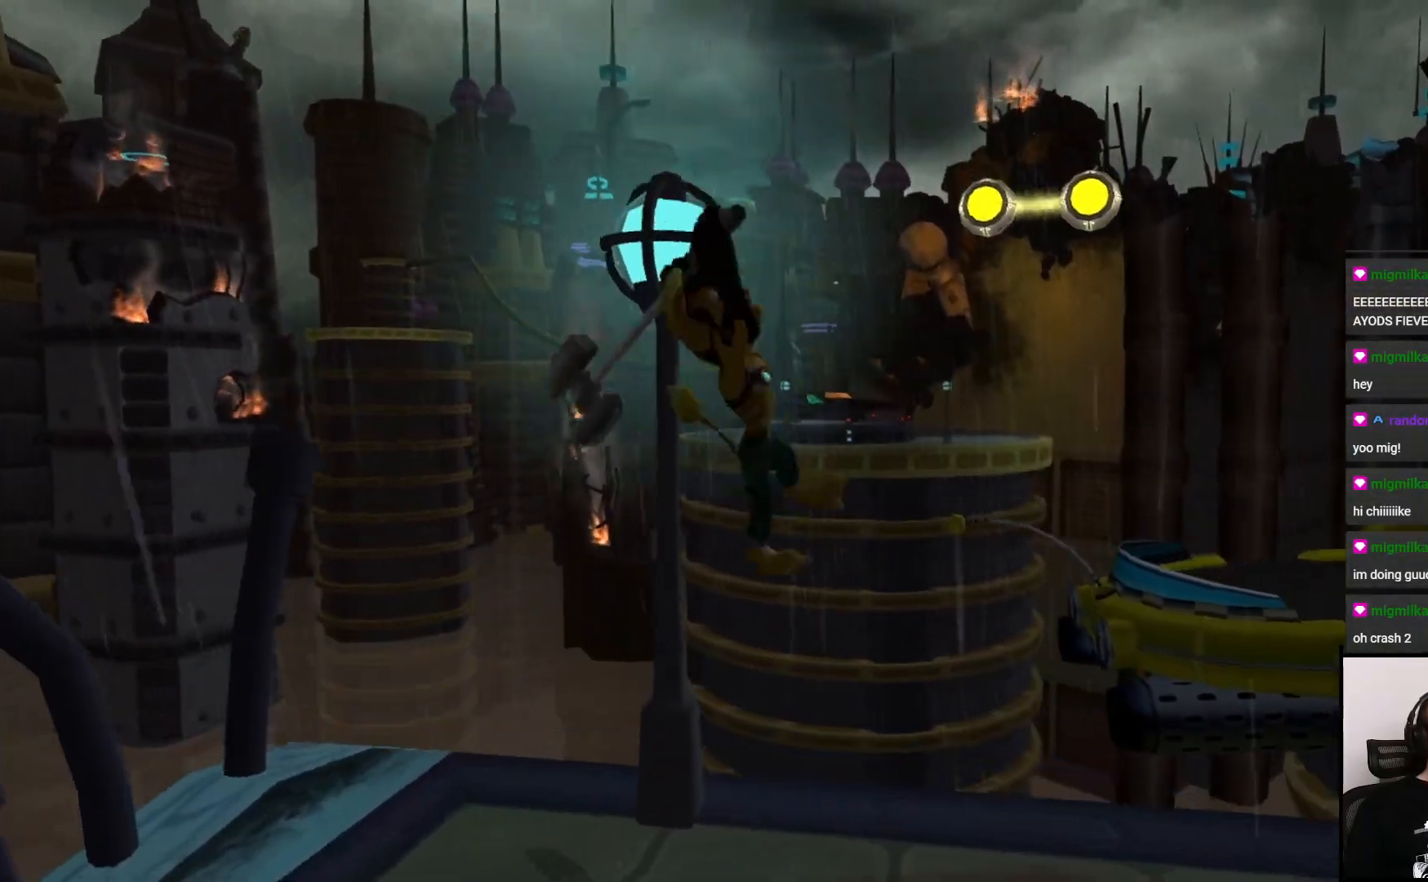
{"buttons": [], "left_stick": "left", "right_stick": "center", "events": [[267, "left_stick", "center"], [317, "left_stick", "left"], [467, "right_stick", "center"]]}
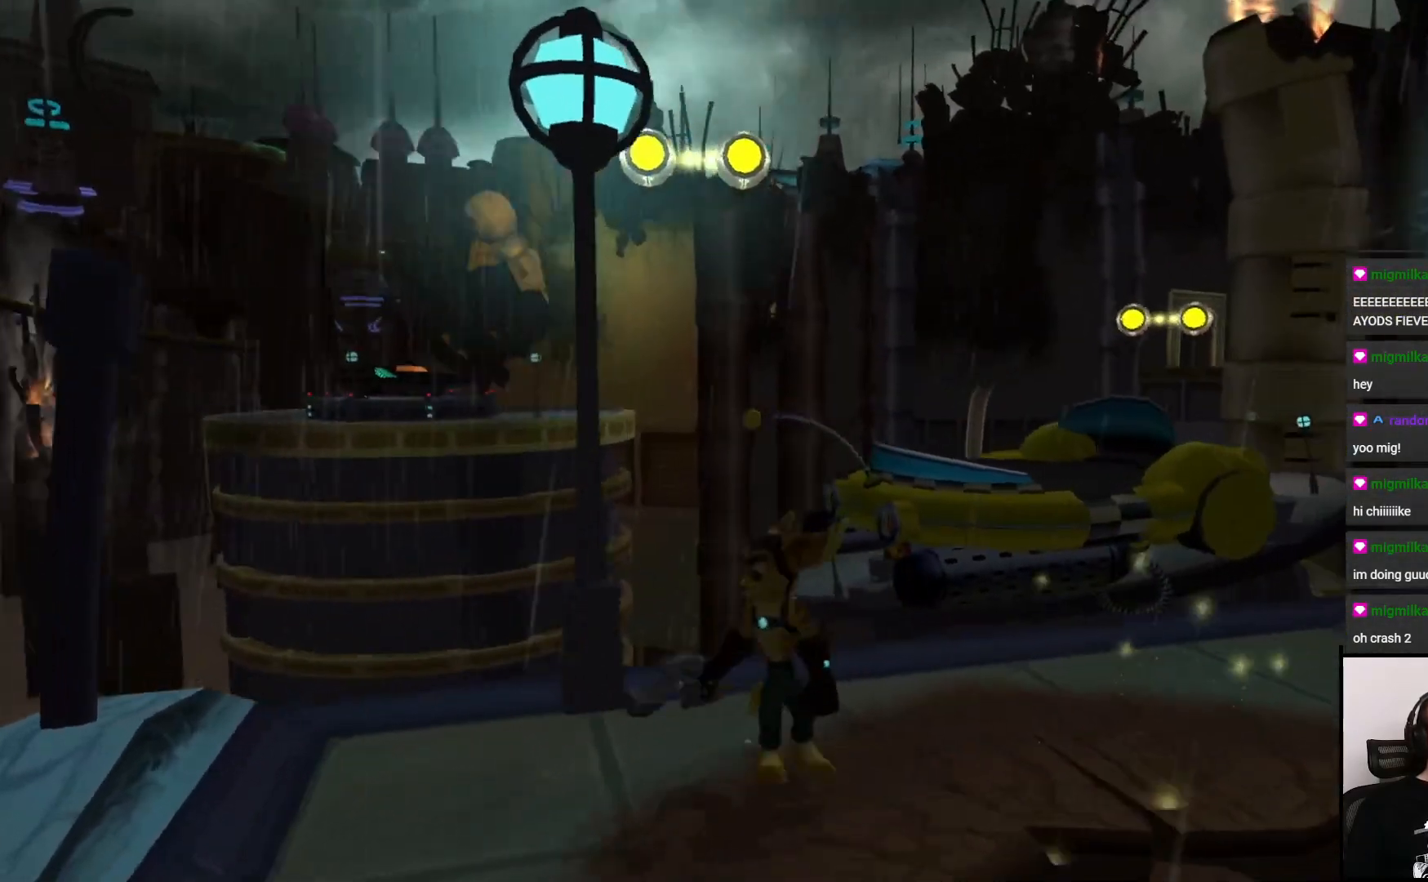
{"buttons": [], "left_stick": "left", "right_stick": "center", "events": [[167, "left_stick", "center"], [317, "left_stick", "left"]]}
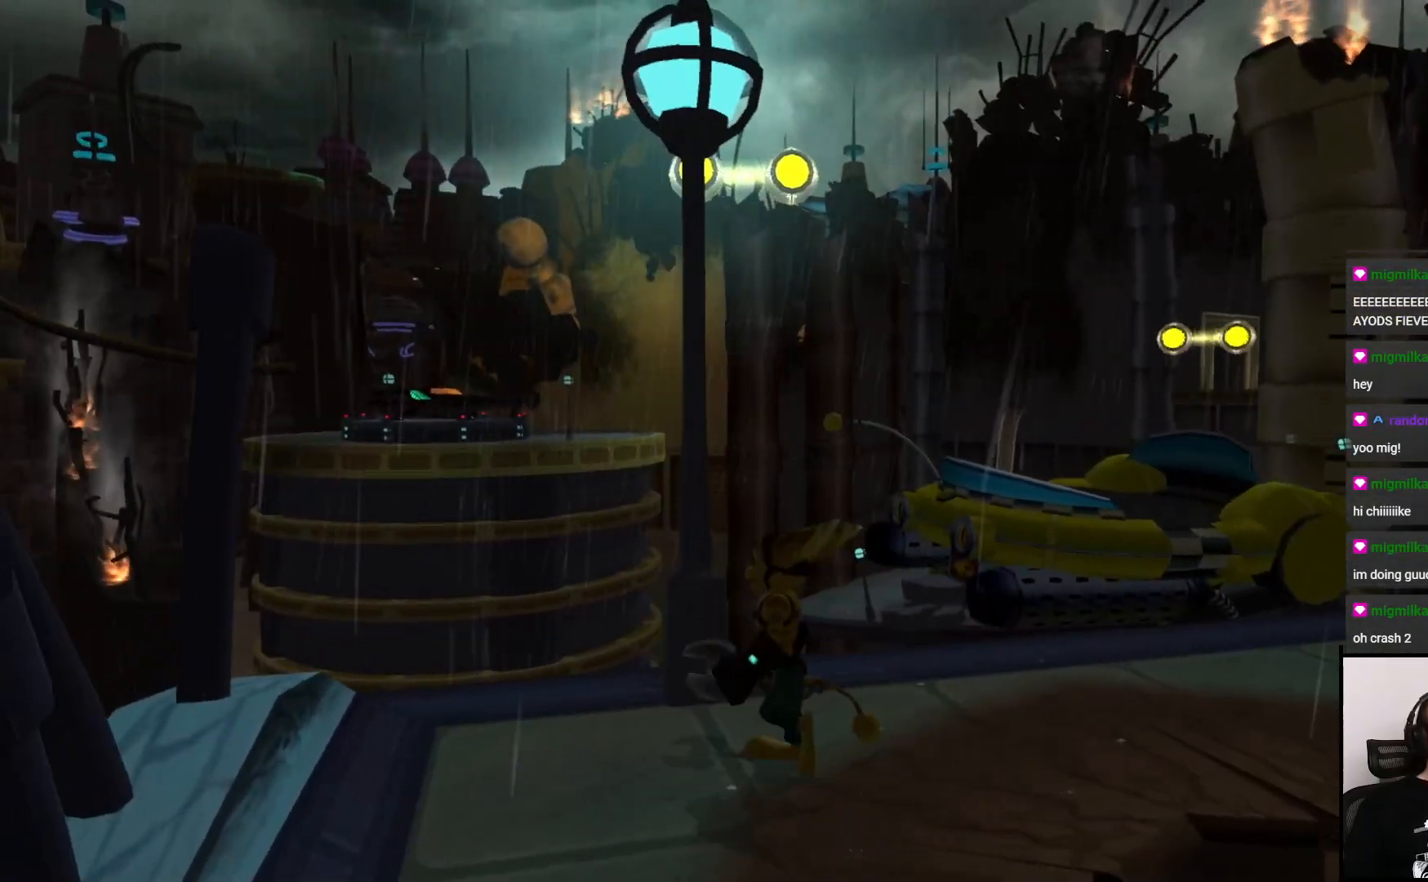
{"buttons": ["SQUARE"], "left_stick": "down", "right_stick": "center", "events": [[17, "left_stick", "up"], [183, "CROSS", "down"], [300, "left_stick", "down"], [350, "CROSS", "up"], [417, "SQUARE", "down"]]}
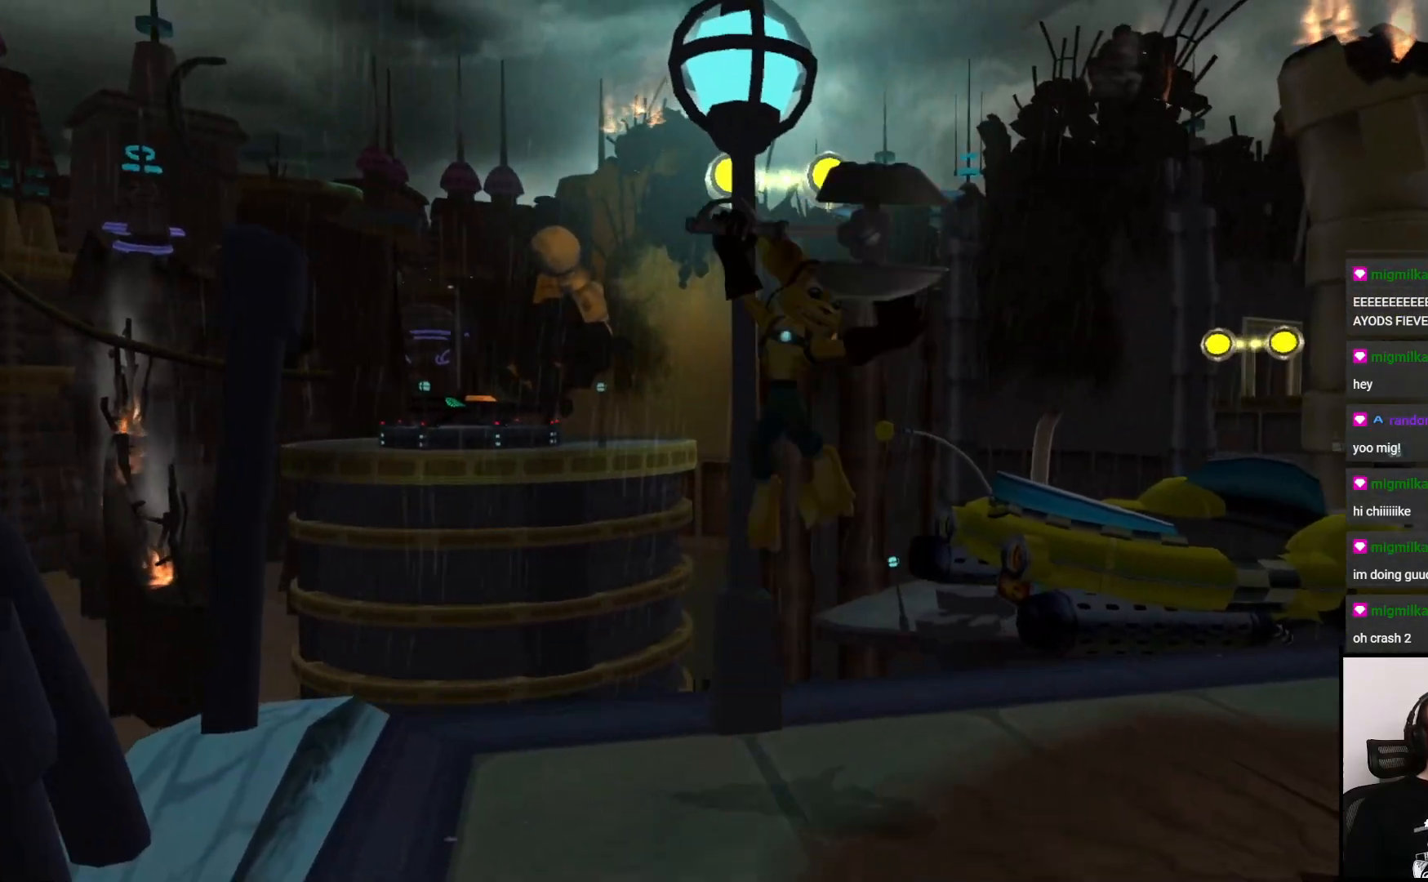
{"buttons": [], "left_stick": "right", "right_stick": "right", "events": [[67, "SQUARE", "up"], [150, "left_stick", "center"], [317, "right_stick", "right"], [350, "left_stick", "right"]]}
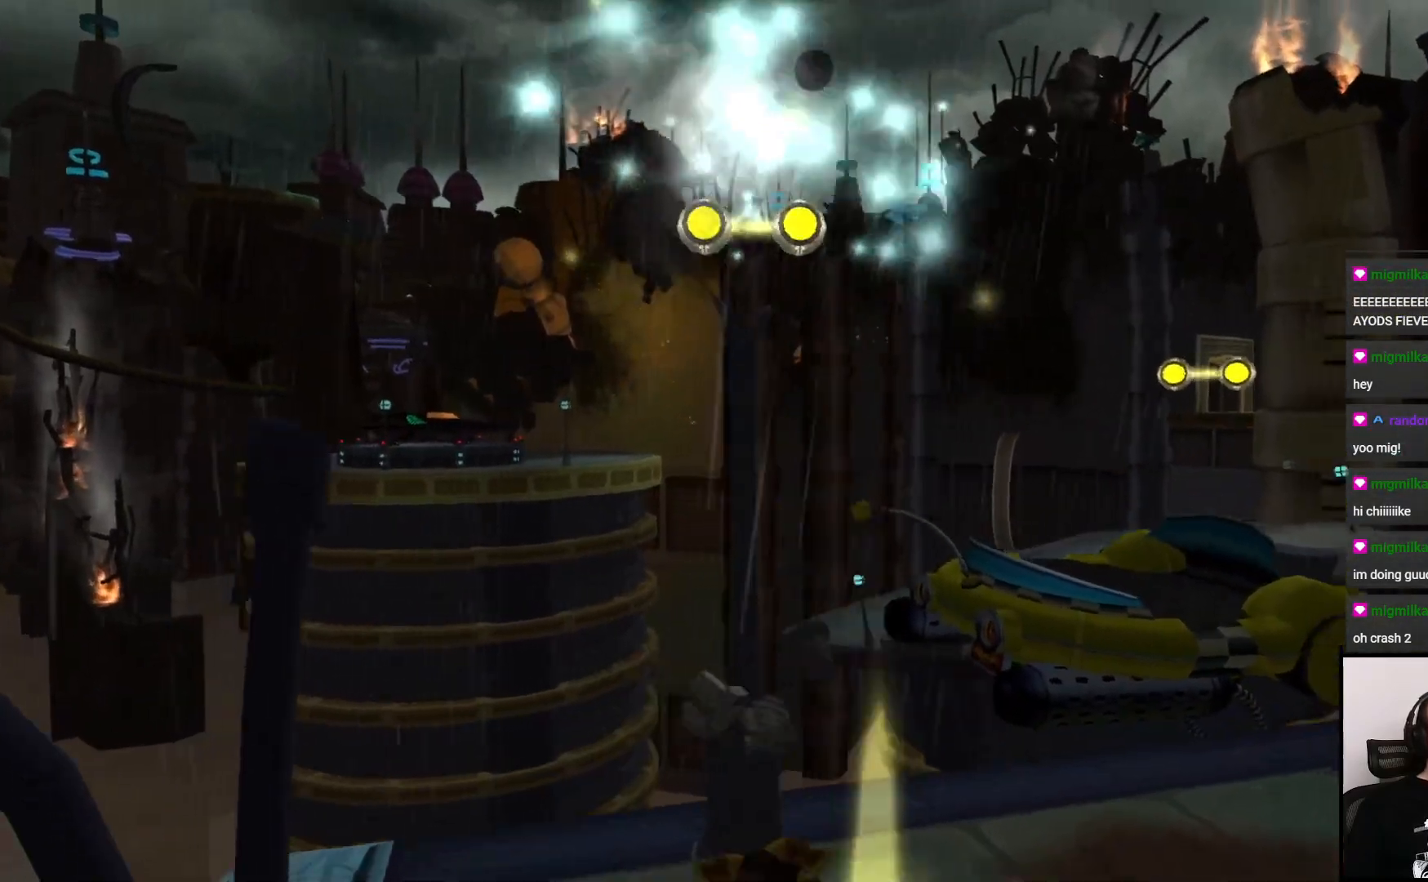
{"buttons": [], "left_stick": "up-right", "right_stick": "center", "events": [[300, "left_stick", "up-right"], [300, "right_stick", "center"]]}
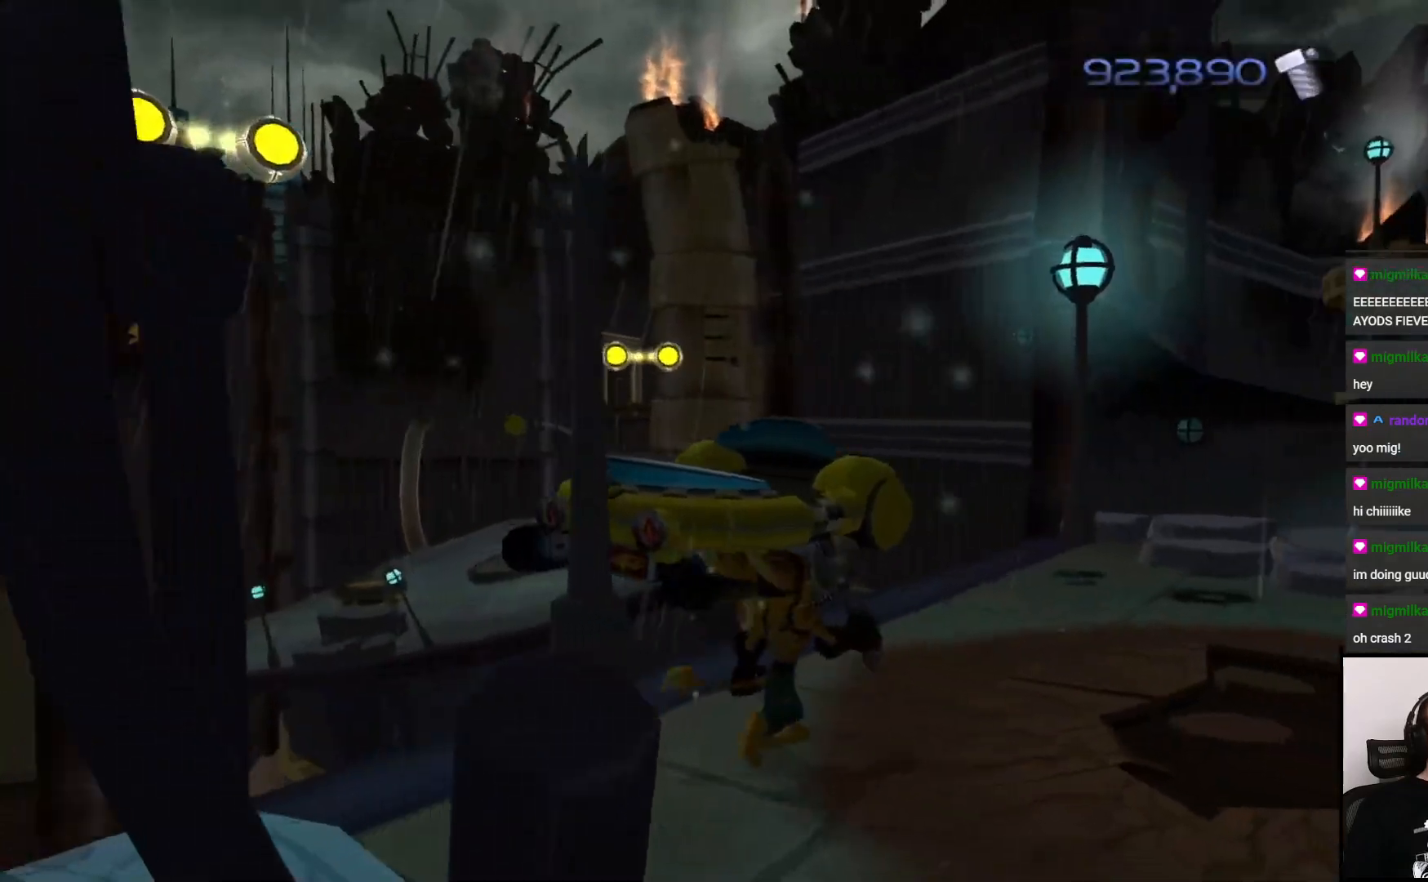
{"buttons": [], "left_stick": "up", "right_stick": "center", "events": [[50, "right_stick", "left"], [200, "right_stick", "center"], [417, "left_stick", "up"]]}
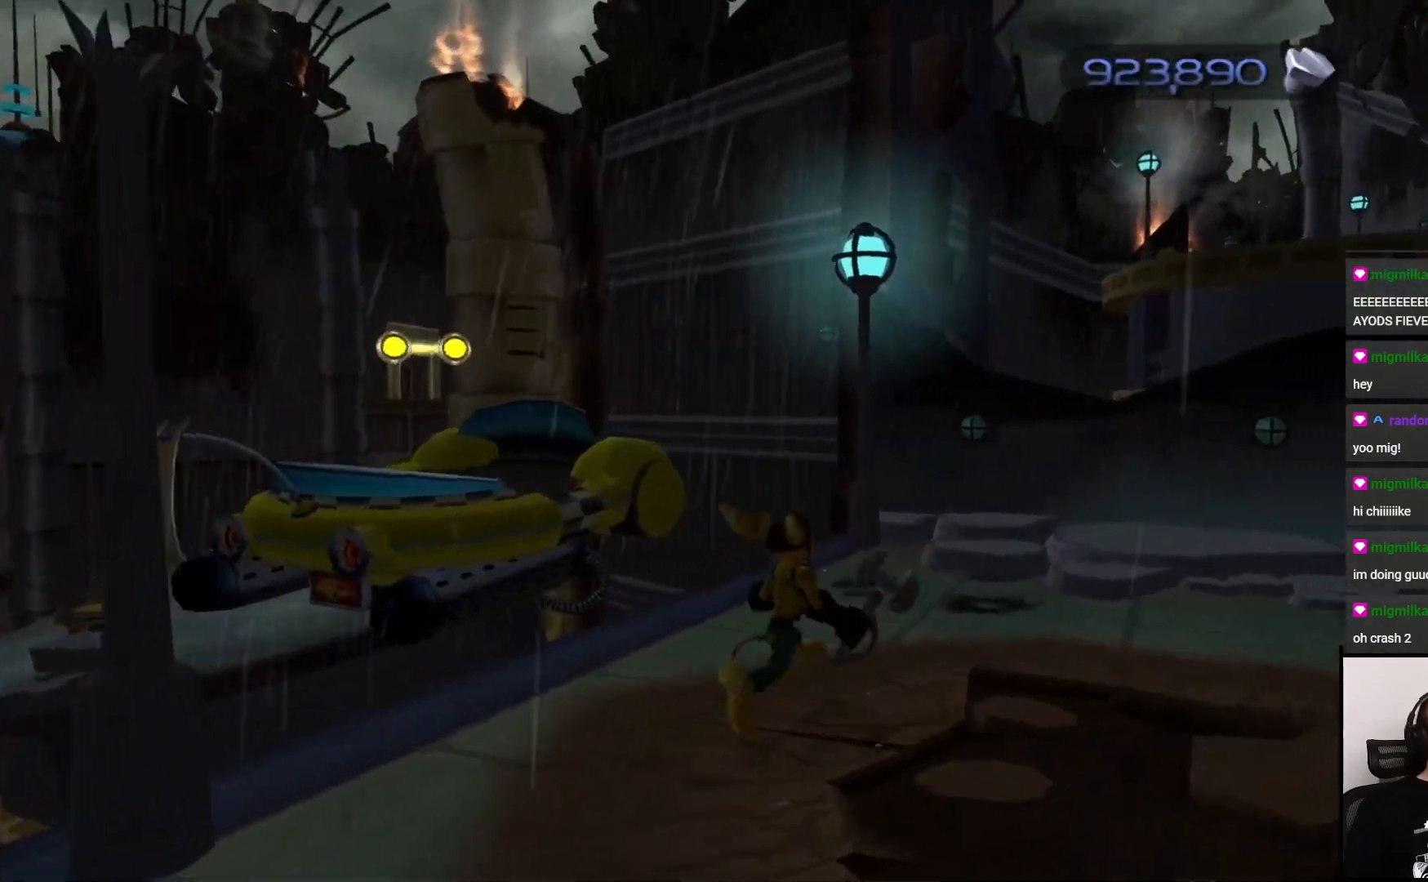
{"buttons": [], "left_stick": "up", "right_stick": "center", "events": []}
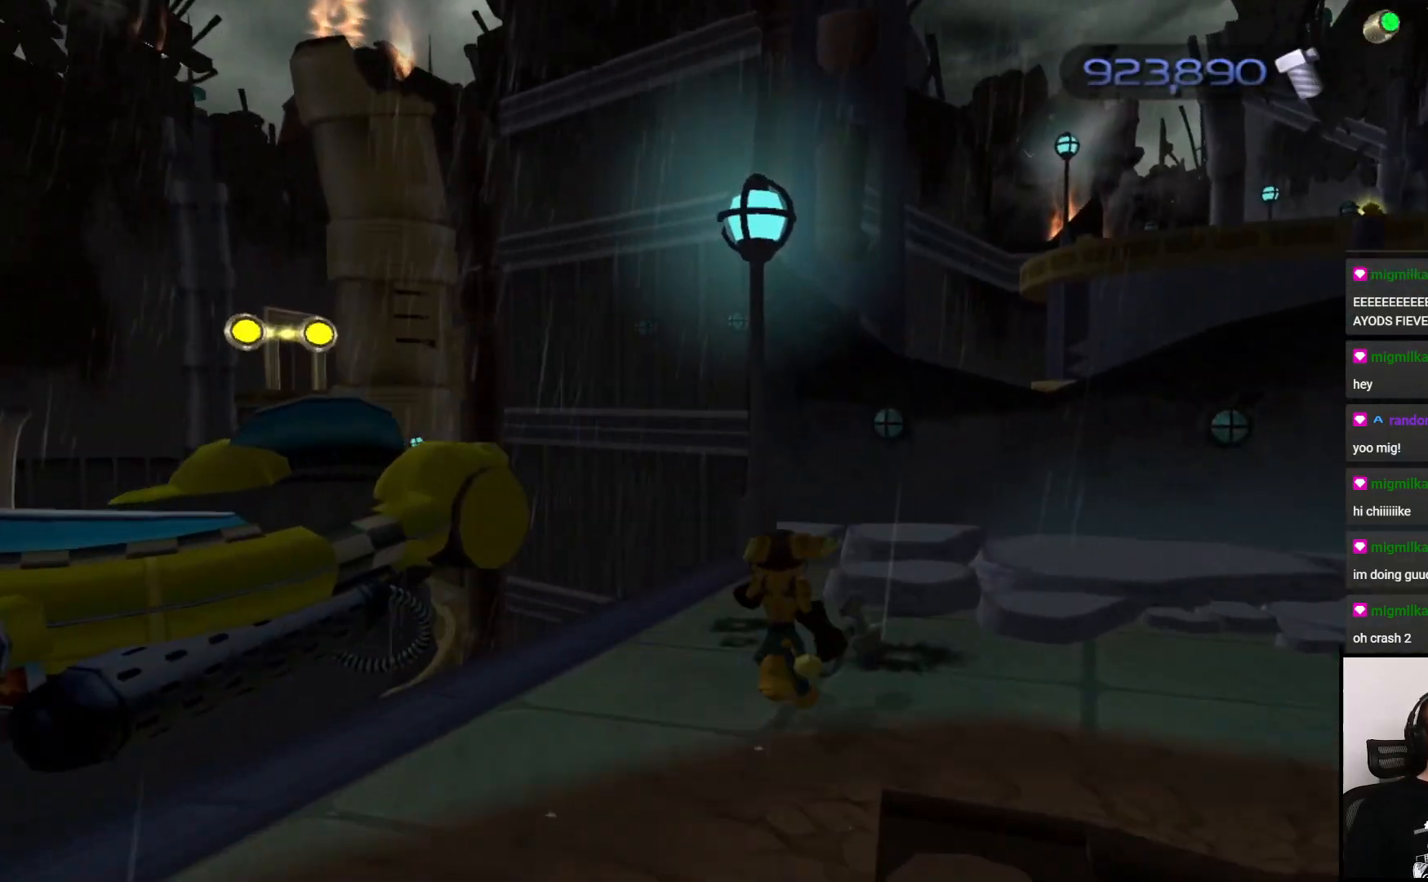
{"buttons": [], "left_stick": "down", "right_stick": "center", "events": [[350, "CROSS", "down"], [417, "left_stick", "center"], [483, "left_stick", "down"], [500, "CROSS", "up"]]}
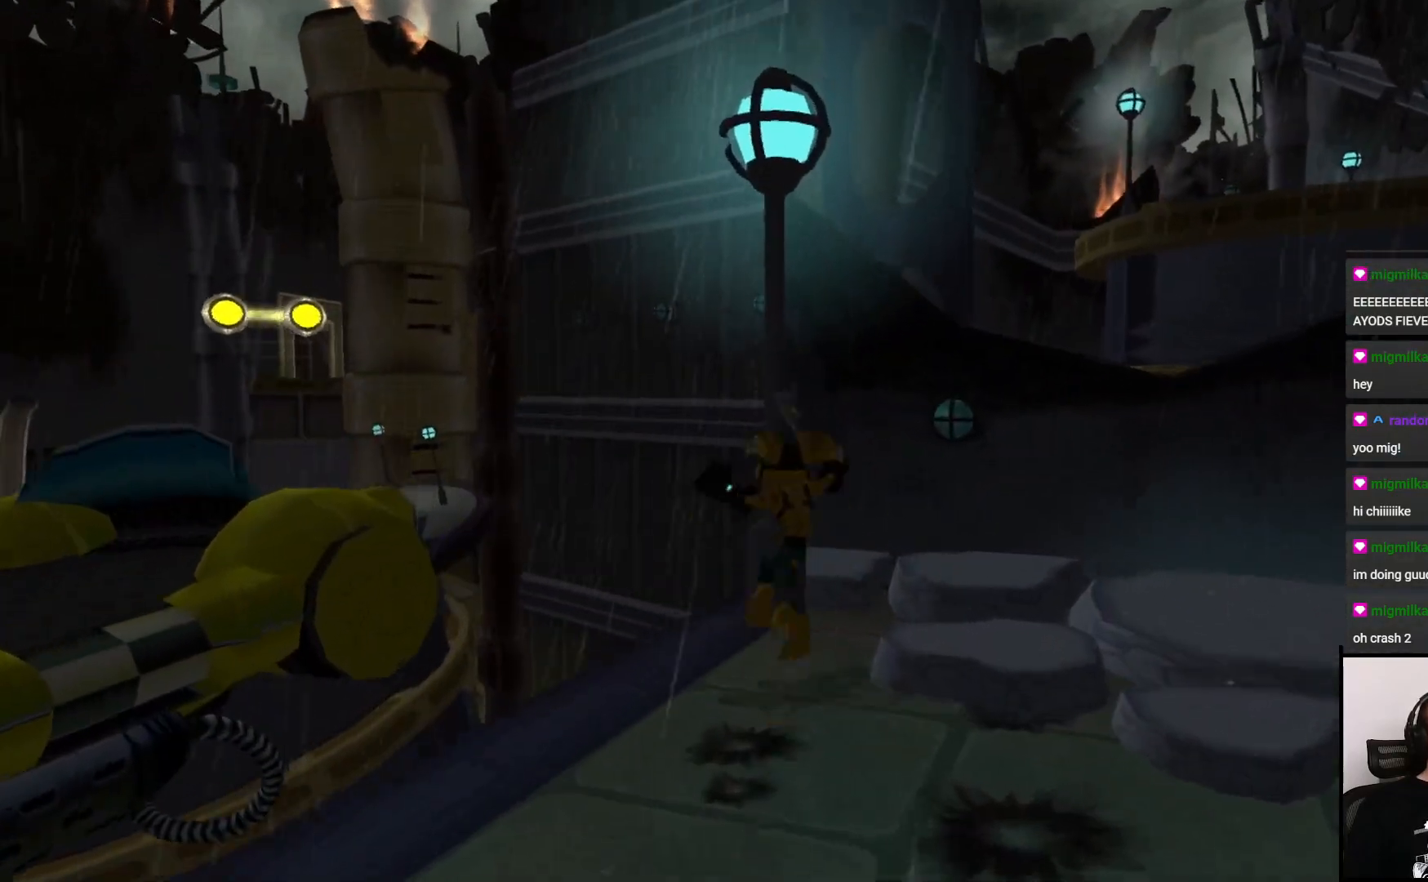
{"buttons": [], "left_stick": "right", "right_stick": "right", "events": [[67, "SQUARE", "down"], [200, "SQUARE", "up"], [233, "left_stick", "center"], [433, "right_stick", "right"], [467, "left_stick", "right"]]}
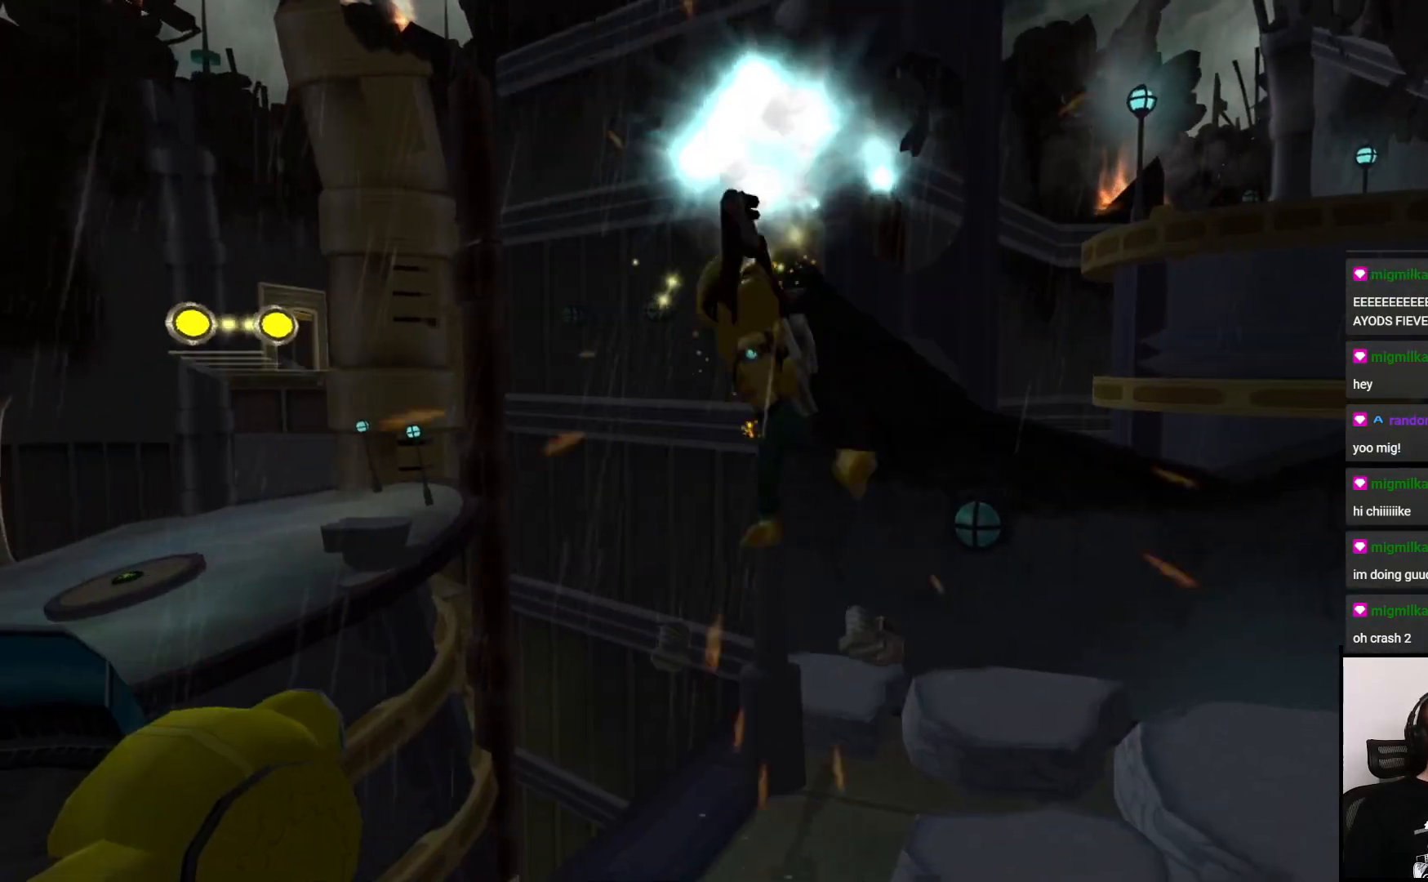
{"buttons": [], "left_stick": "right", "right_stick": "right", "events": []}
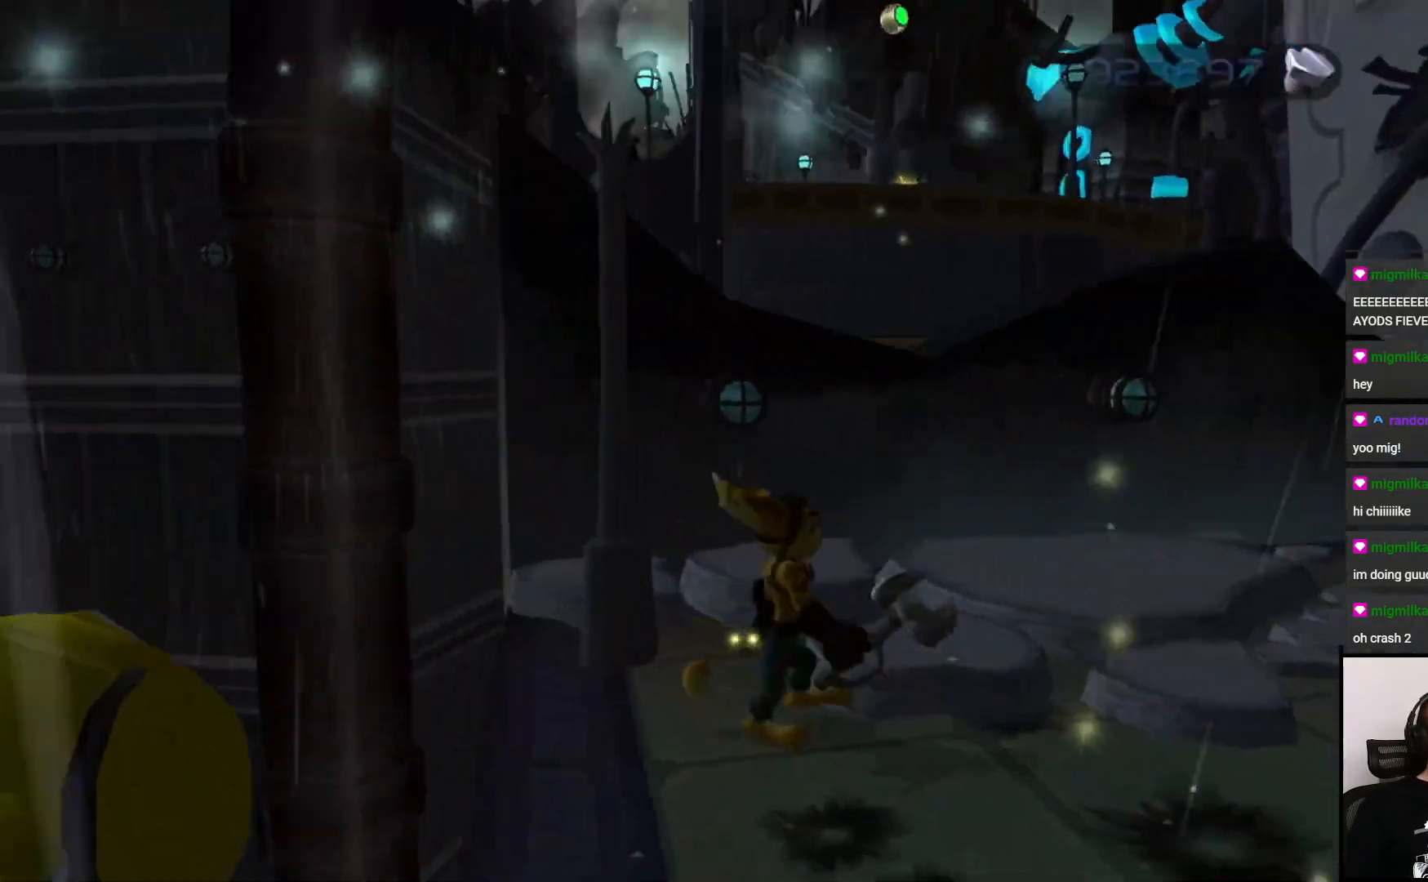
{"buttons": [], "left_stick": "right", "right_stick": "right", "events": []}
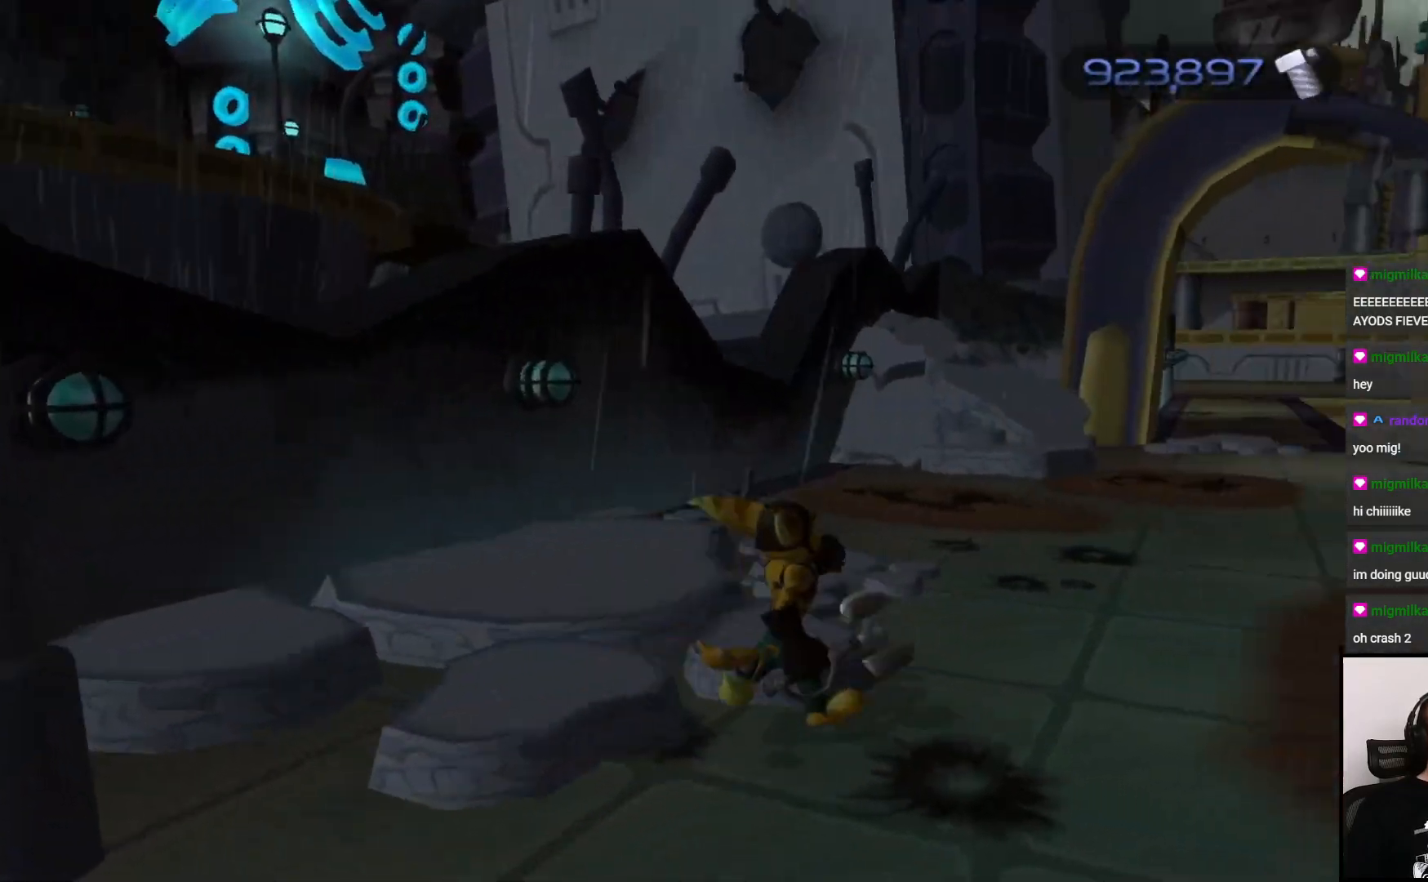
{"buttons": [], "left_stick": "up", "right_stick": "center", "events": [[50, "left_stick", "up"], [50, "right_stick", "center"]]}
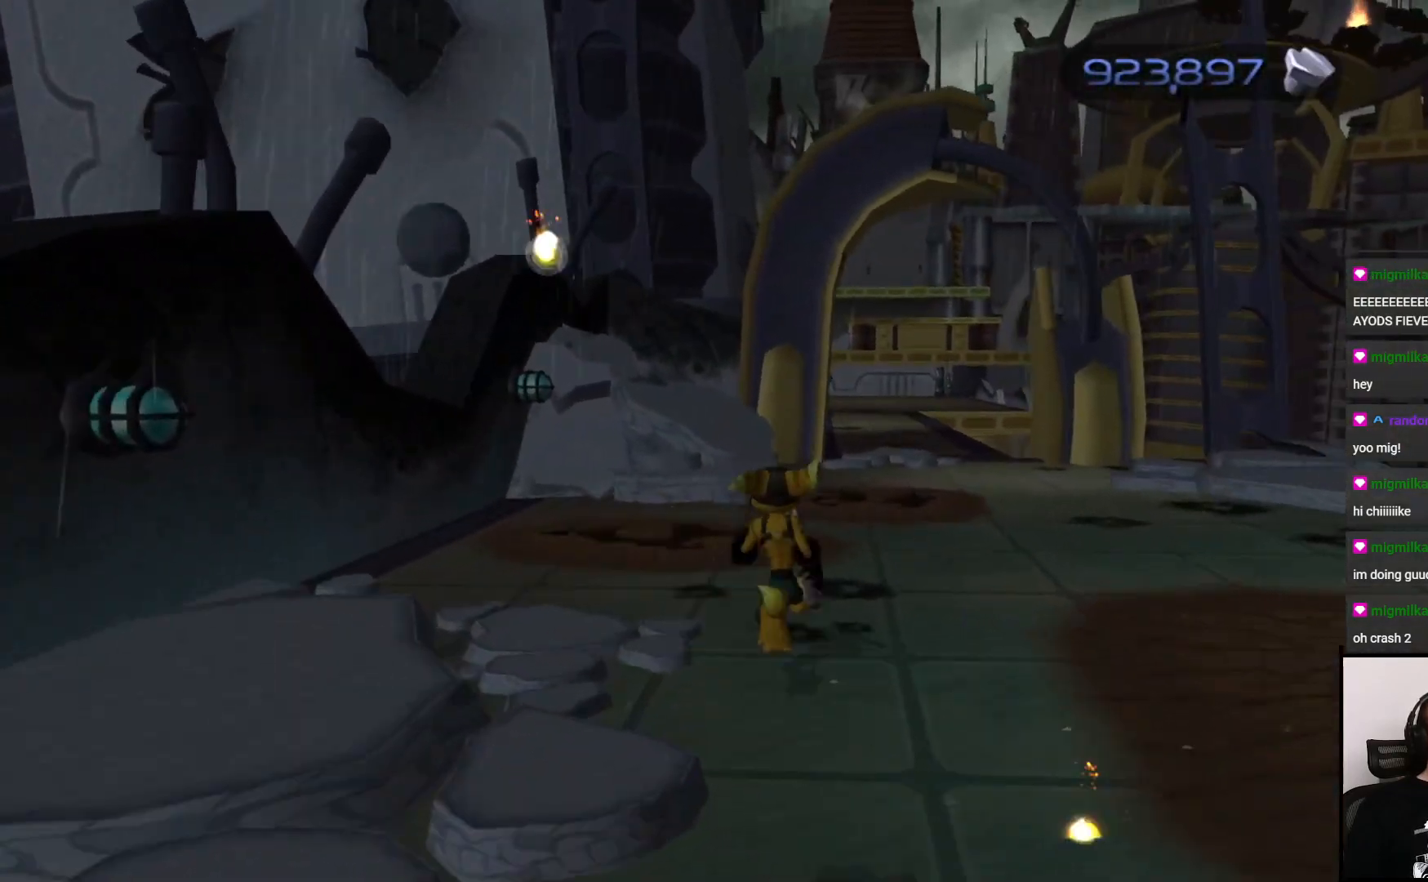
{"buttons": ["CROSS", "R1"], "left_stick": "right", "right_stick": "center", "events": [[433, "CROSS", "down"], [433, "left_stick", "right"], [450, "R1", "down"]]}
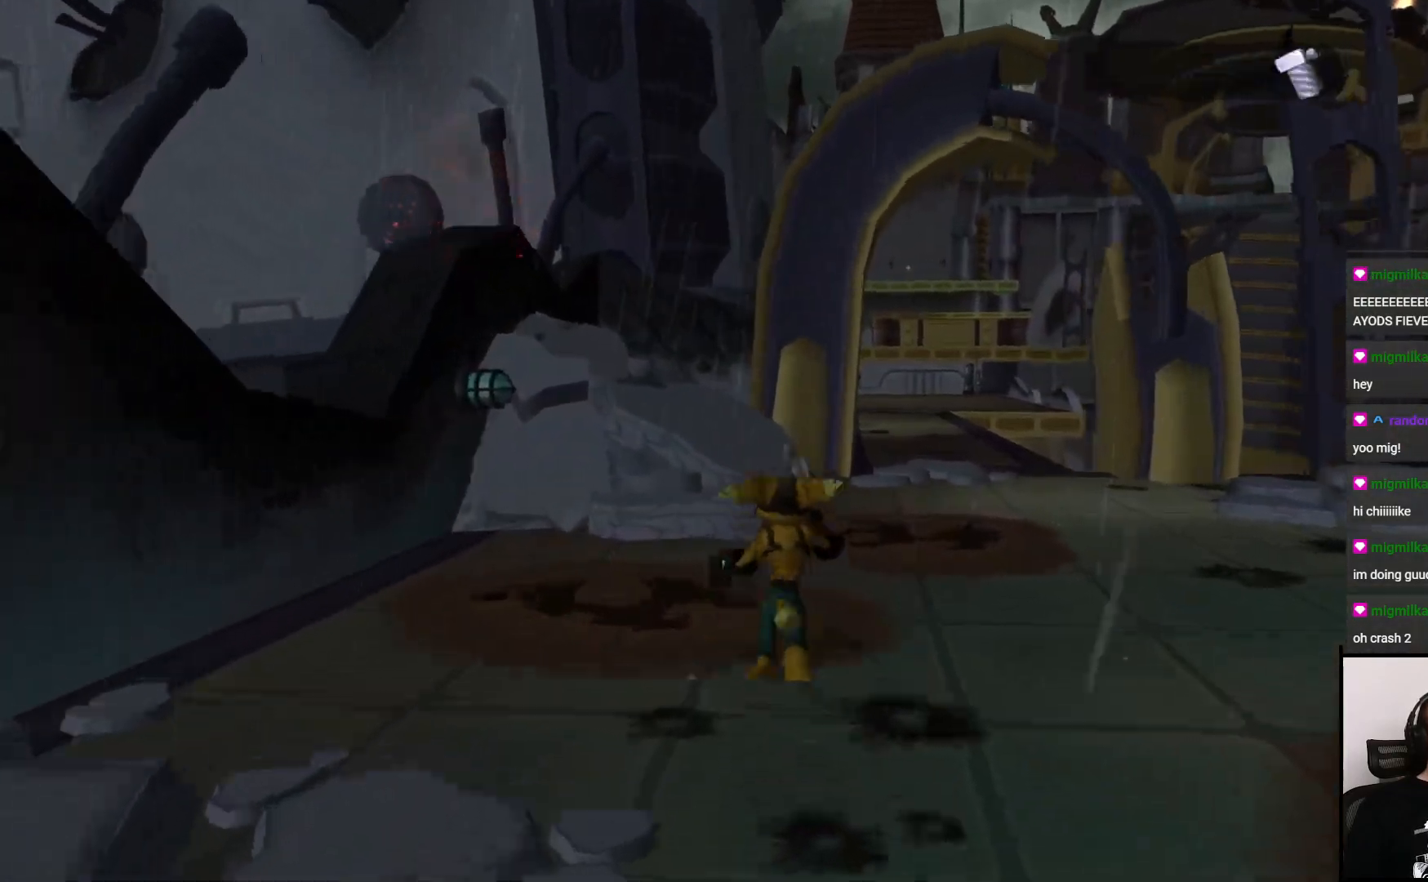
{"buttons": [], "left_stick": "up-right", "right_stick": "center", "events": [[117, "CROSS", "up"], [117, "R1", "up"], [183, "left_stick", "up-right"]]}
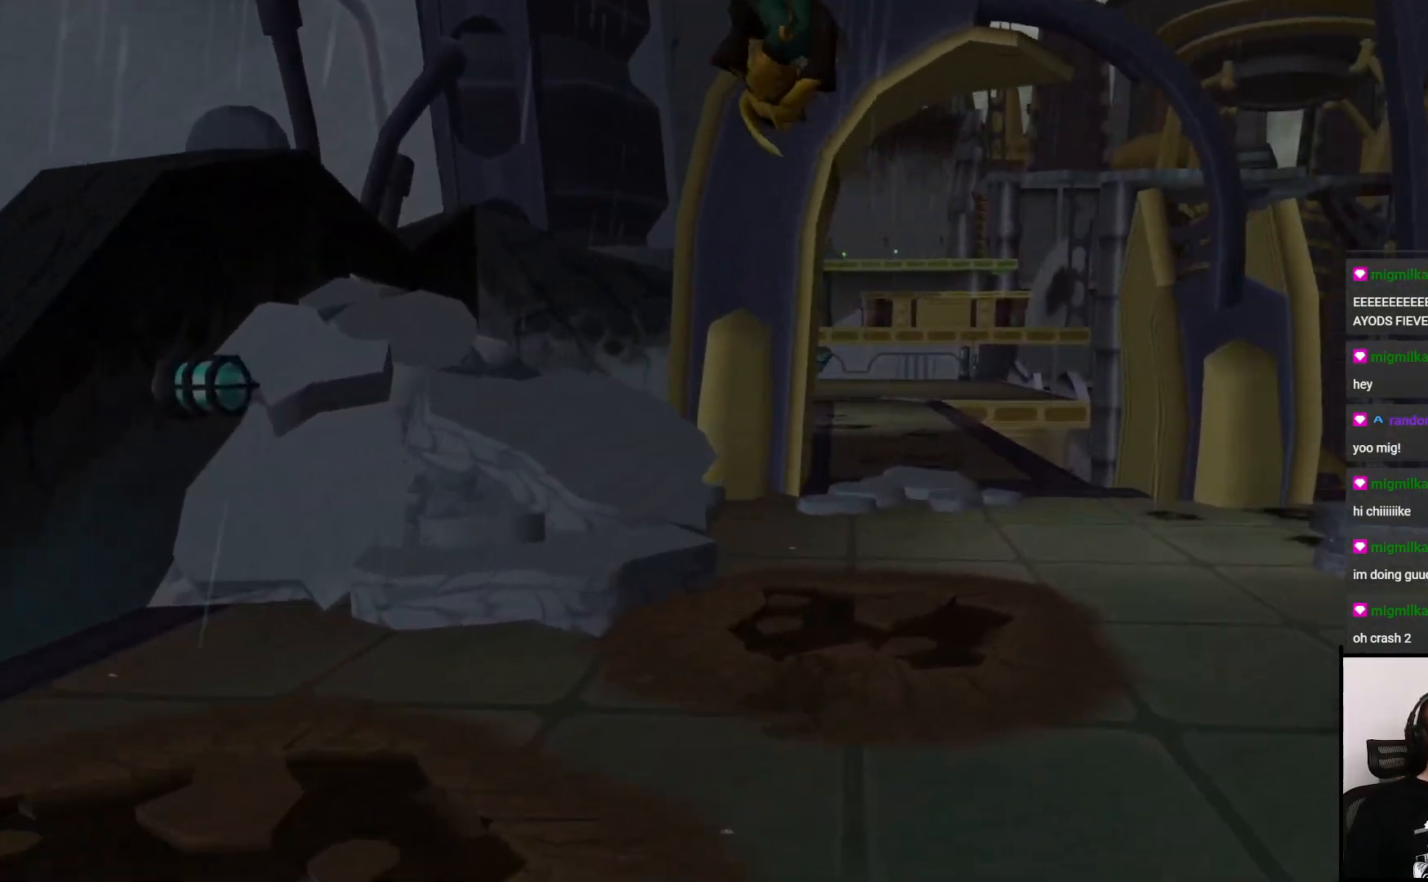
{"buttons": [], "left_stick": "up", "right_stick": "center", "events": [[133, "left_stick", "up"]]}
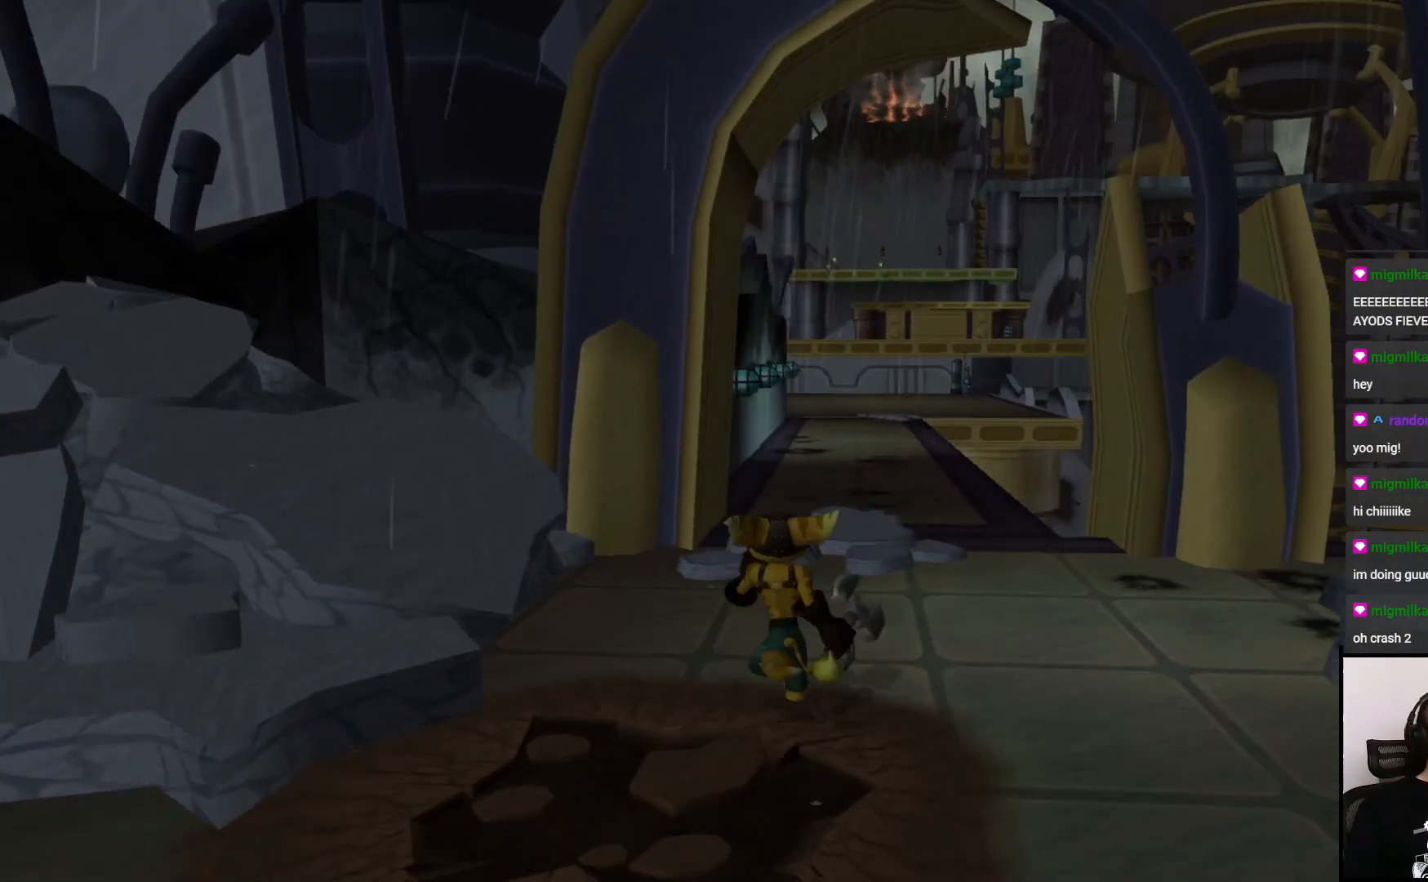
{"buttons": ["CROSS", "R1"], "left_stick": "up-right", "right_stick": "center", "events": [[383, "CROSS", "down"], [383, "R1", "down"], [383, "left_stick", "up-right"]]}
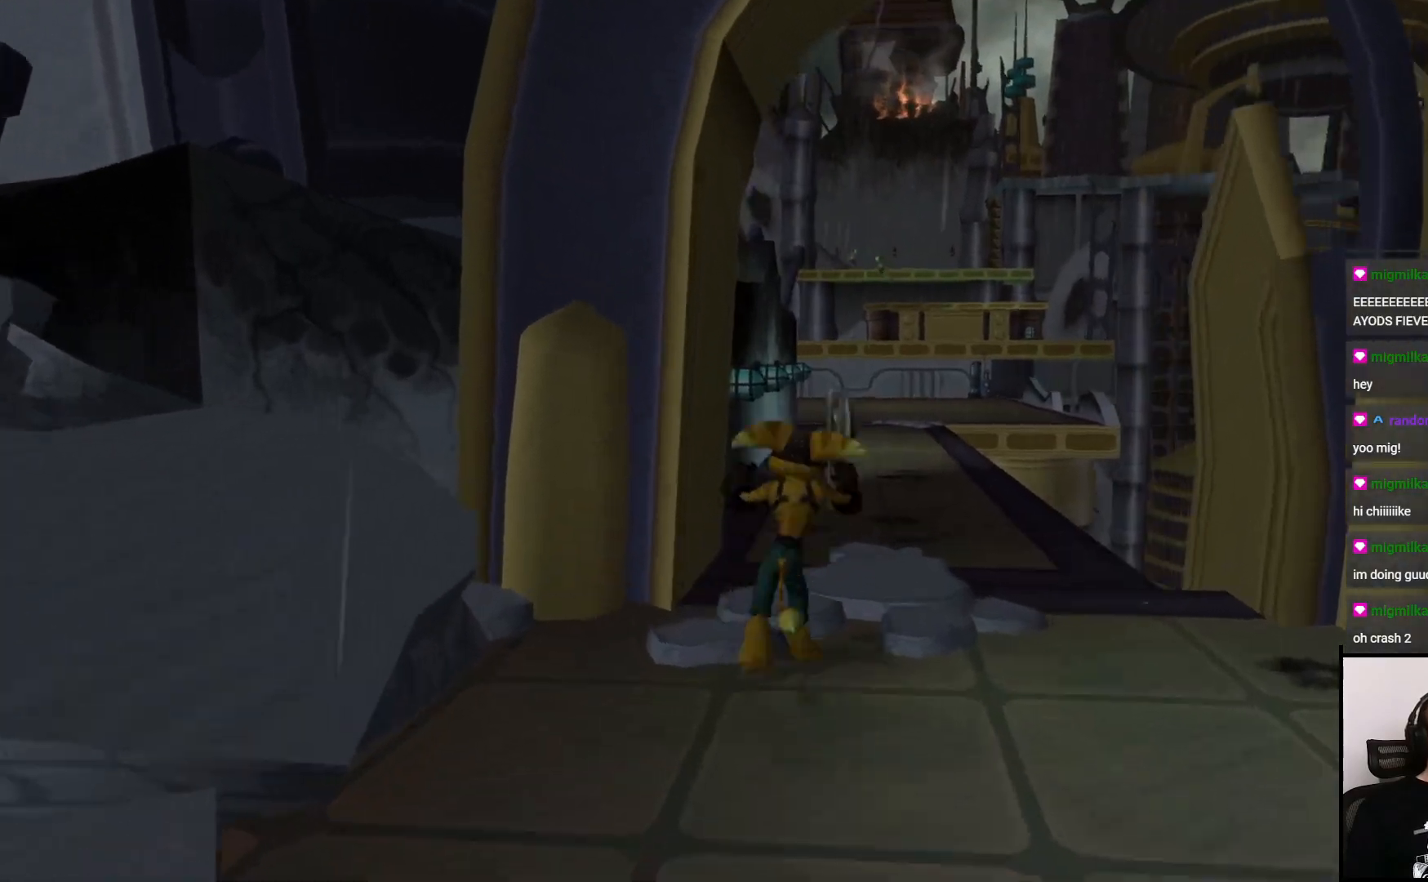
{"buttons": [], "left_stick": "up", "right_stick": "center", "events": [[133, "CROSS", "up"], [167, "R1", "up"], [167, "left_stick", "up"]]}
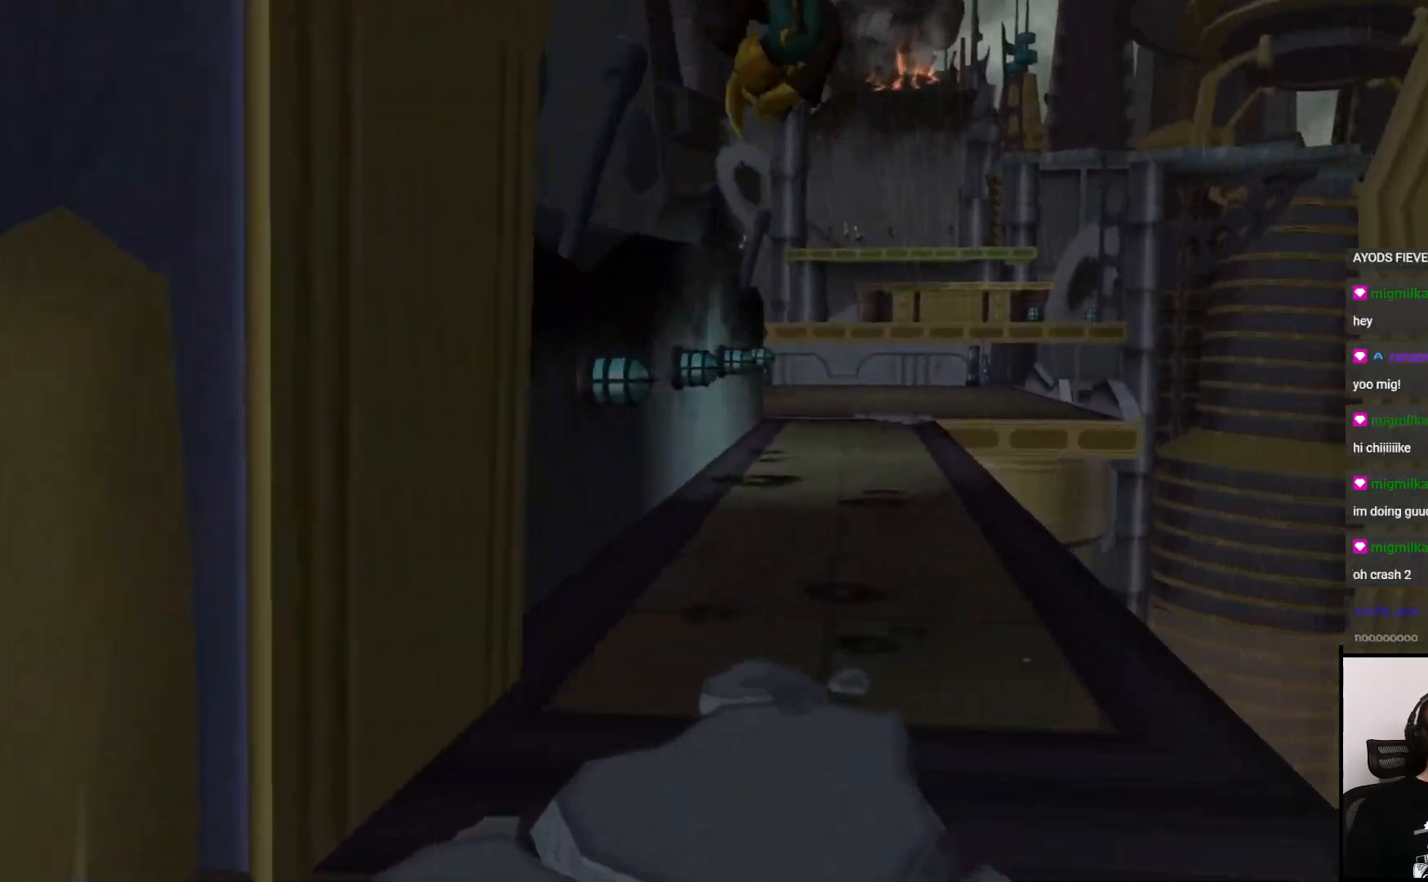
{"buttons": [], "left_stick": "up", "right_stick": "center", "events": []}
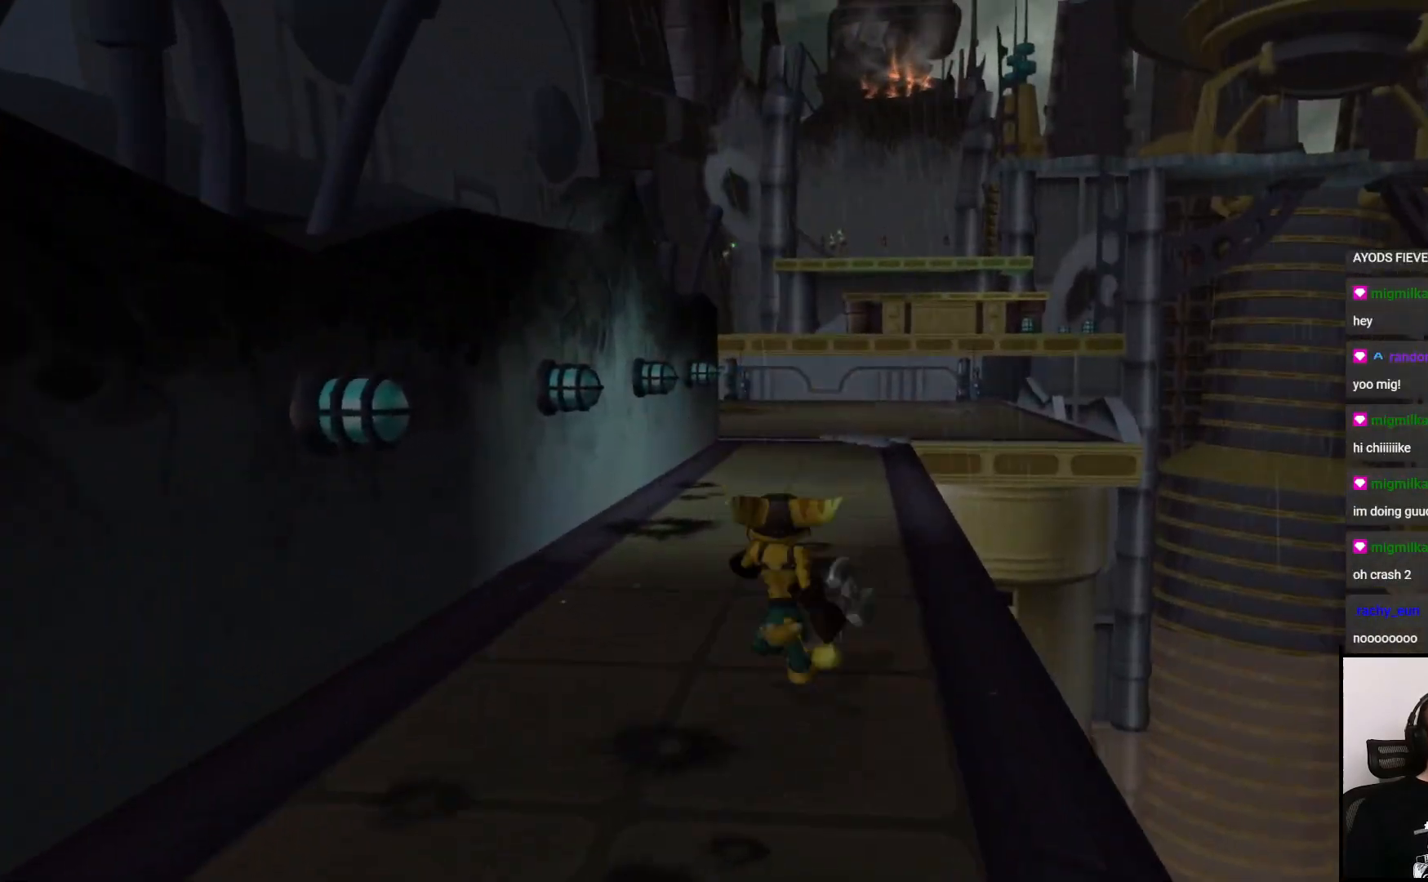
{"buttons": [], "left_stick": "up", "right_stick": "center", "events": []}
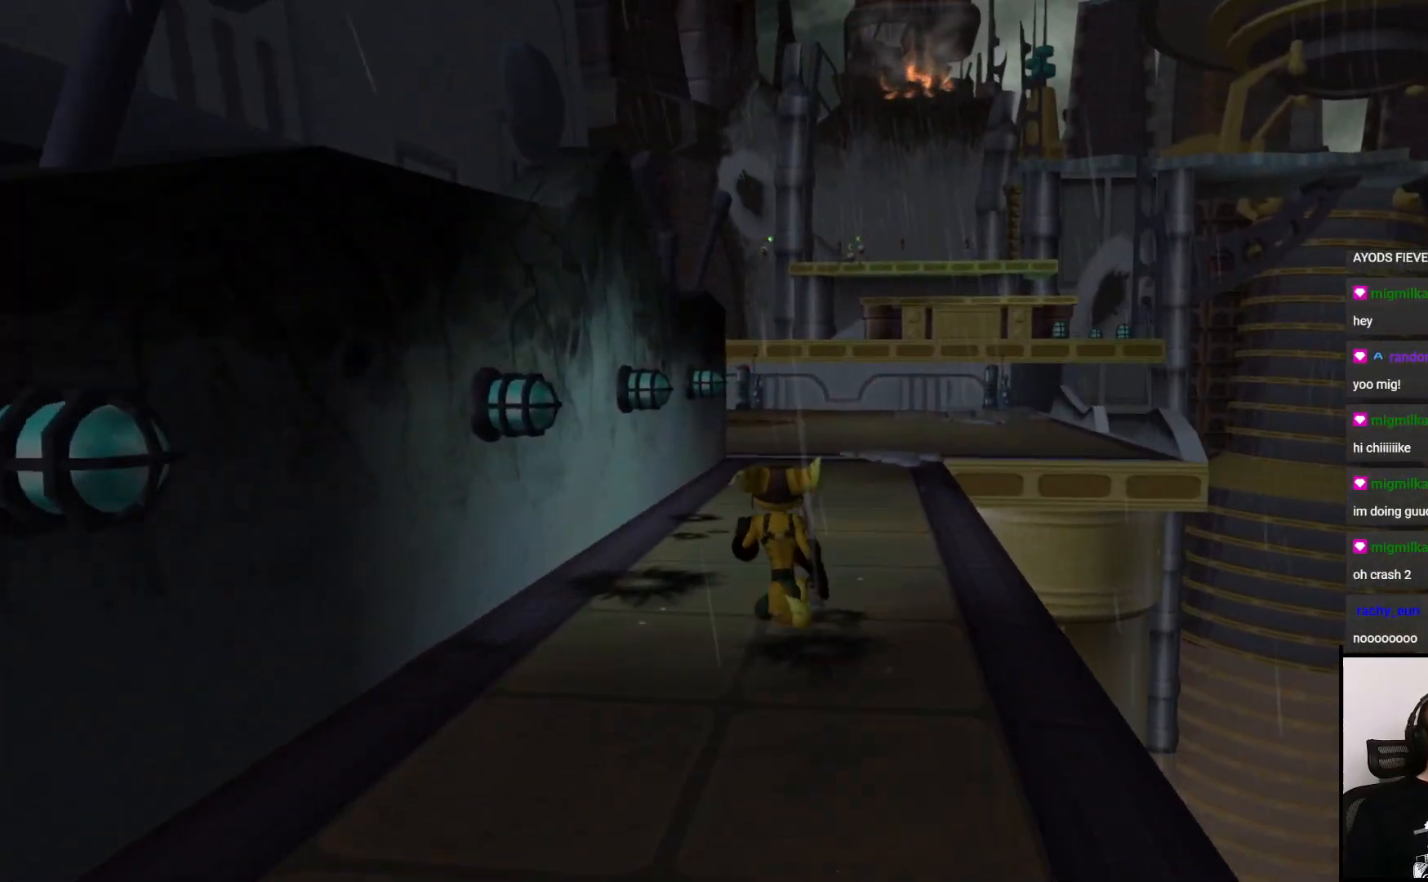
{"buttons": [], "left_stick": "up", "right_stick": "center", "events": []}
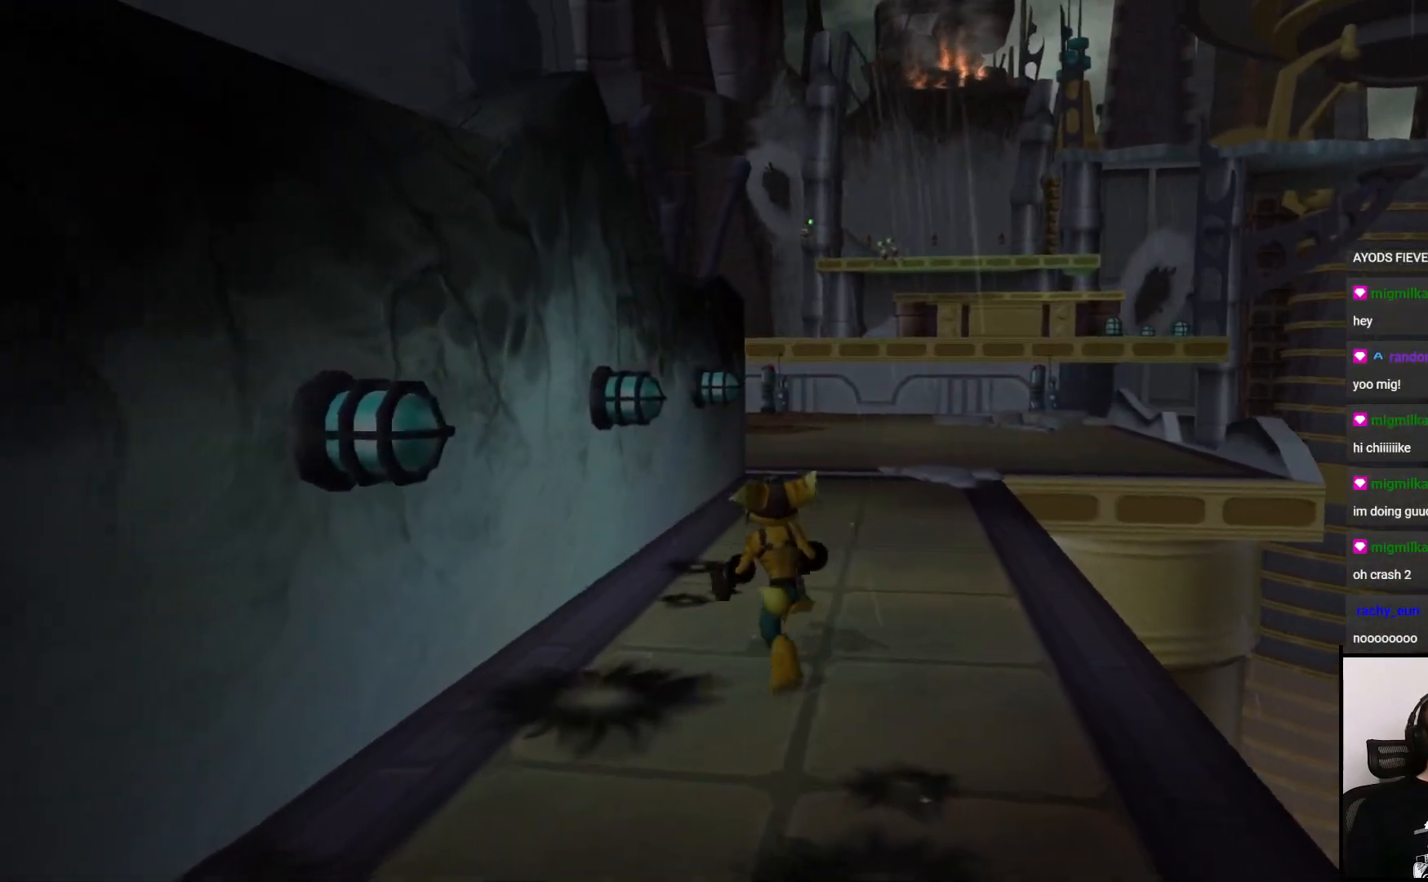
{"buttons": [], "left_stick": "up", "right_stick": "center", "events": [[50, "CROSS", "down"], [50, "R1", "down"], [50, "left_stick", "up-right"], [267, "CROSS", "up"], [333, "R1", "up"], [333, "left_stick", "up"]]}